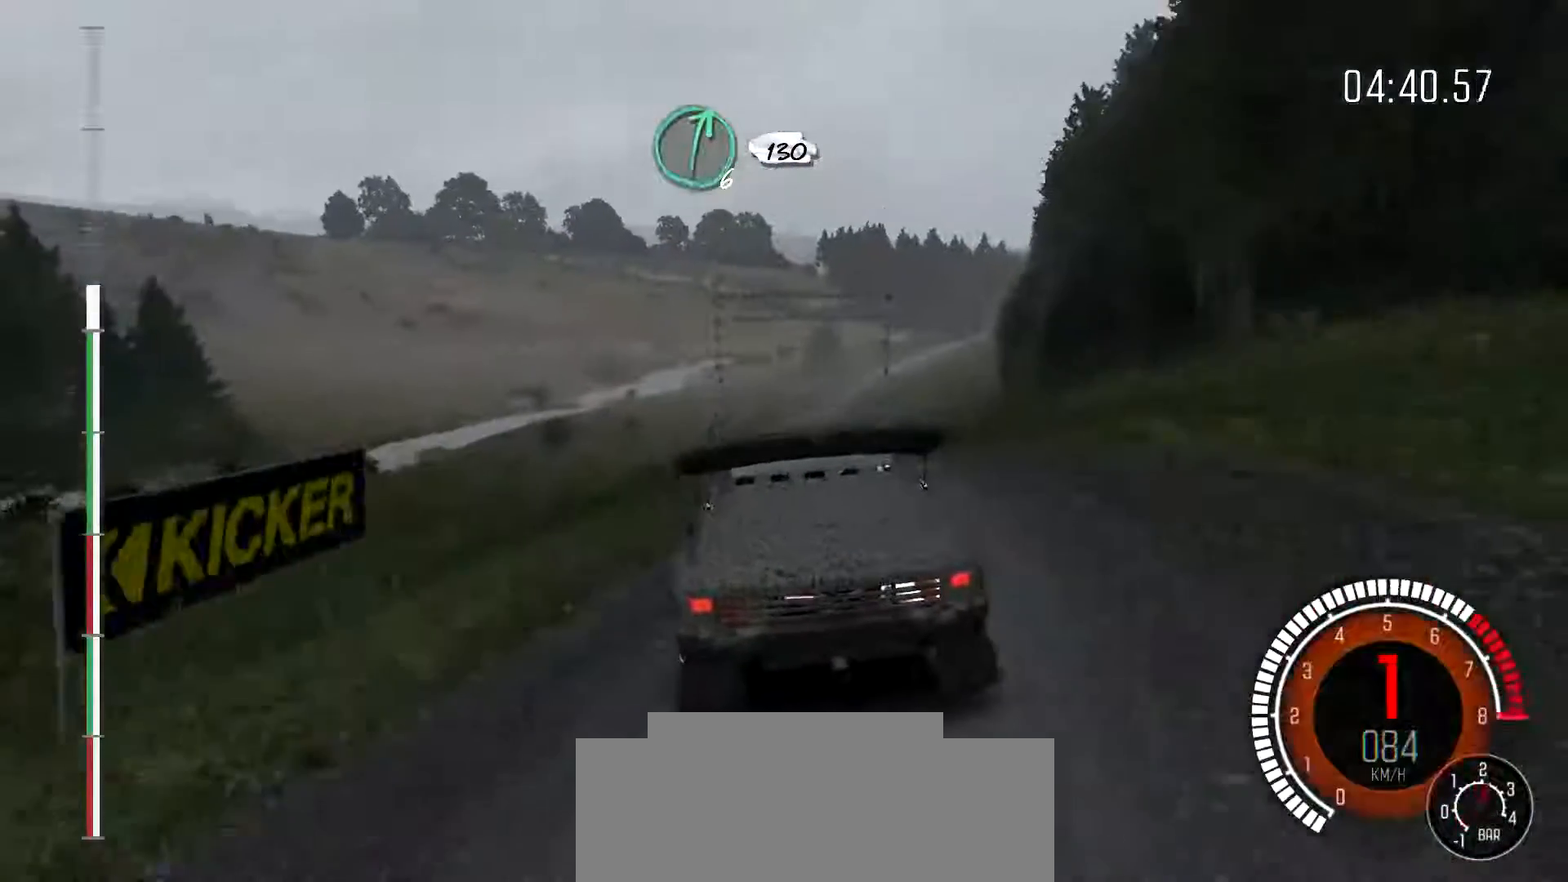
Gameplay with a controller (Xbox layout); each line is a JSON object with the inputs held at the frame after it. "events" lists button and stick changes between this image and that frame as [ms after this image, input, new state], when the widget could be followed in between. Not read: DPAD_DOWN DPAD_LEFT DPAD_RIGHT DPAD_UP L1 L2 L3 R1 R2 R3 SELECT START right_stick.
{"buttons": [], "left_stick": "right", "events": [[33, "left_stick", "left"], [133, "left_stick", "center"], [500, "left_stick", "right"]]}
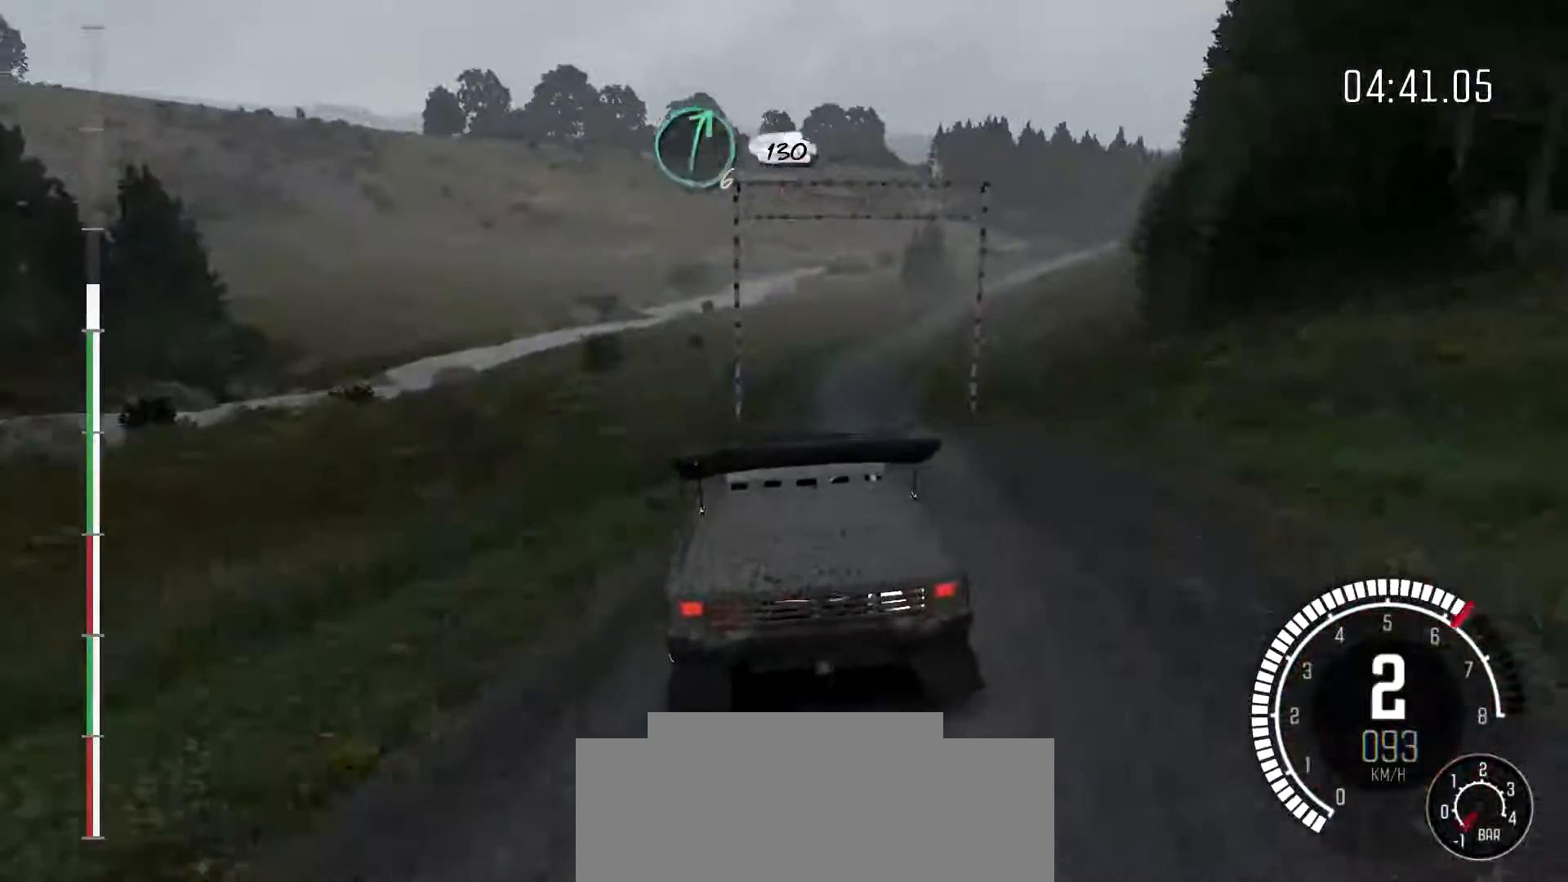
{"buttons": [], "left_stick": "right", "events": [[233, "left_stick", "center"], [400, "left_stick", "right"]]}
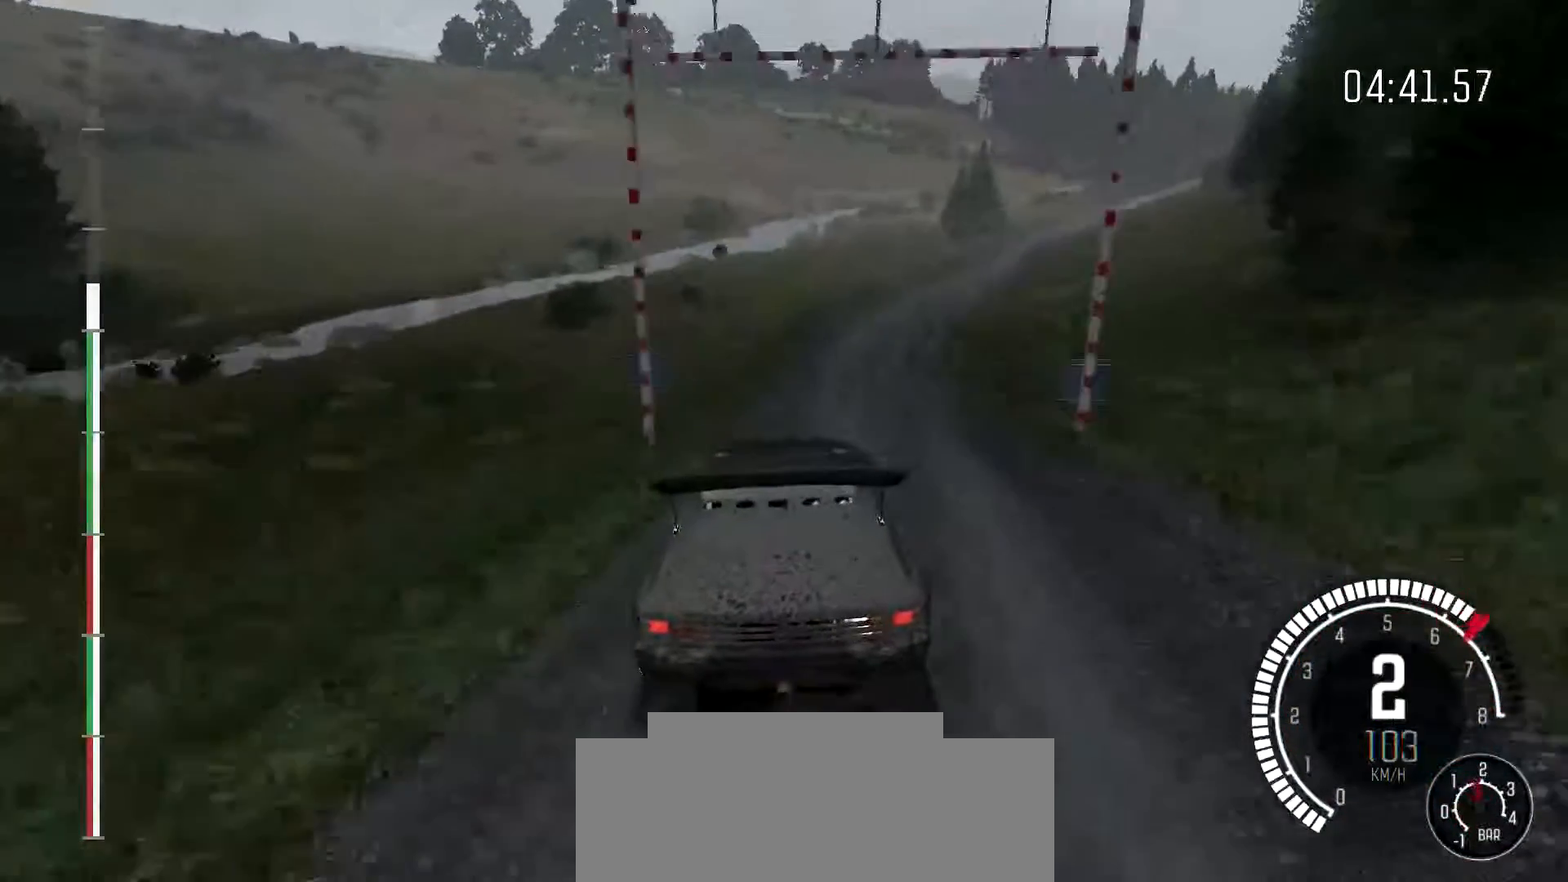
{"buttons": [], "left_stick": "center", "events": [[100, "left_stick", "center"], [267, "left_stick", "right"], [500, "left_stick", "center"]]}
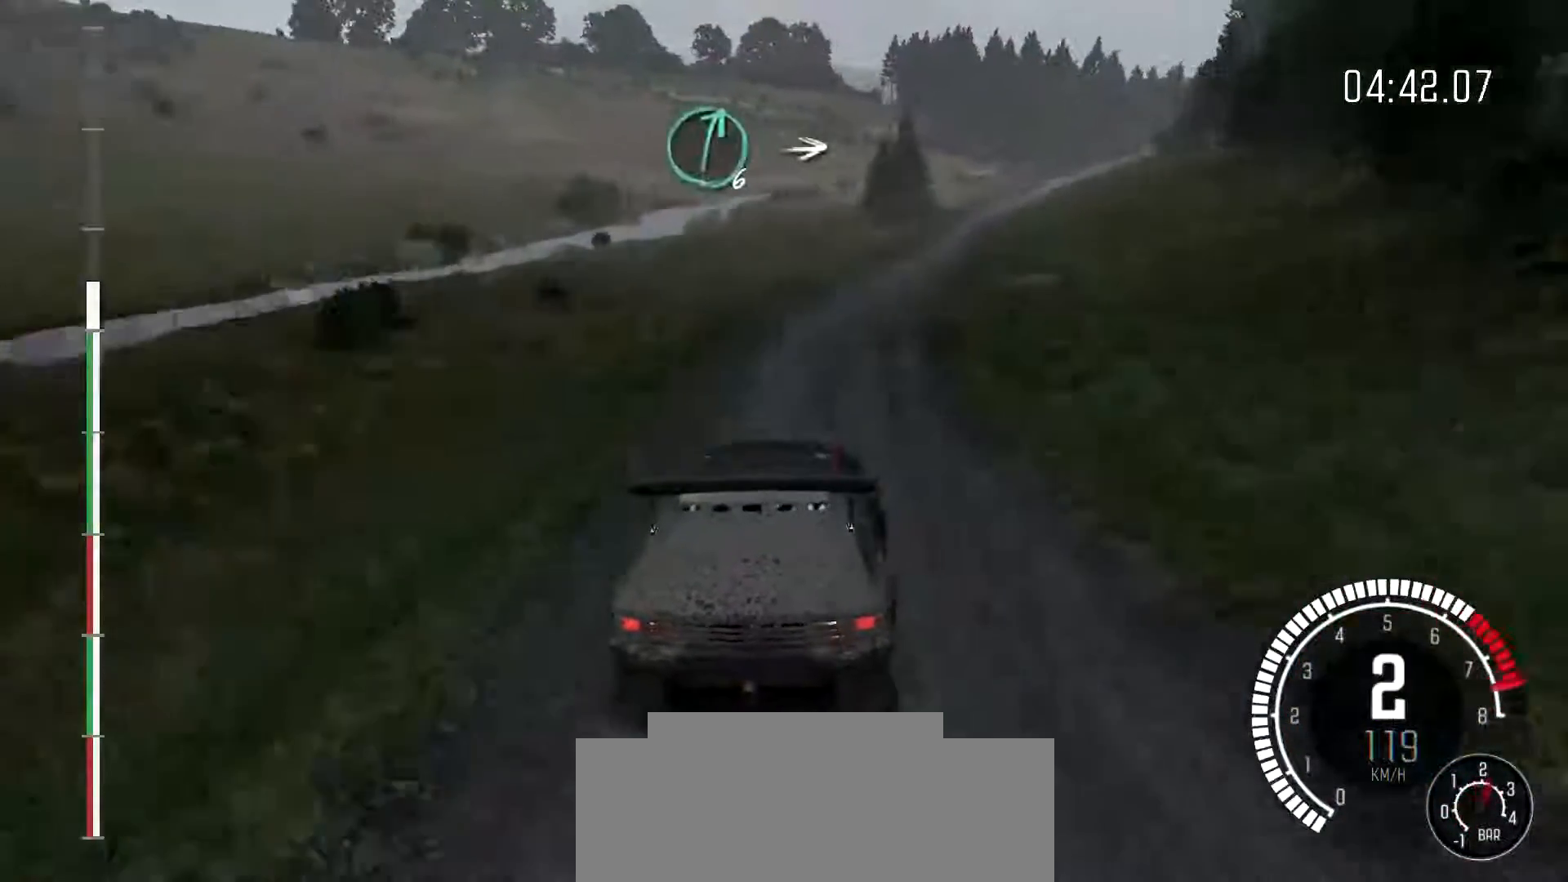
{"buttons": [], "left_stick": "right", "events": [[367, "left_stick", "right"]]}
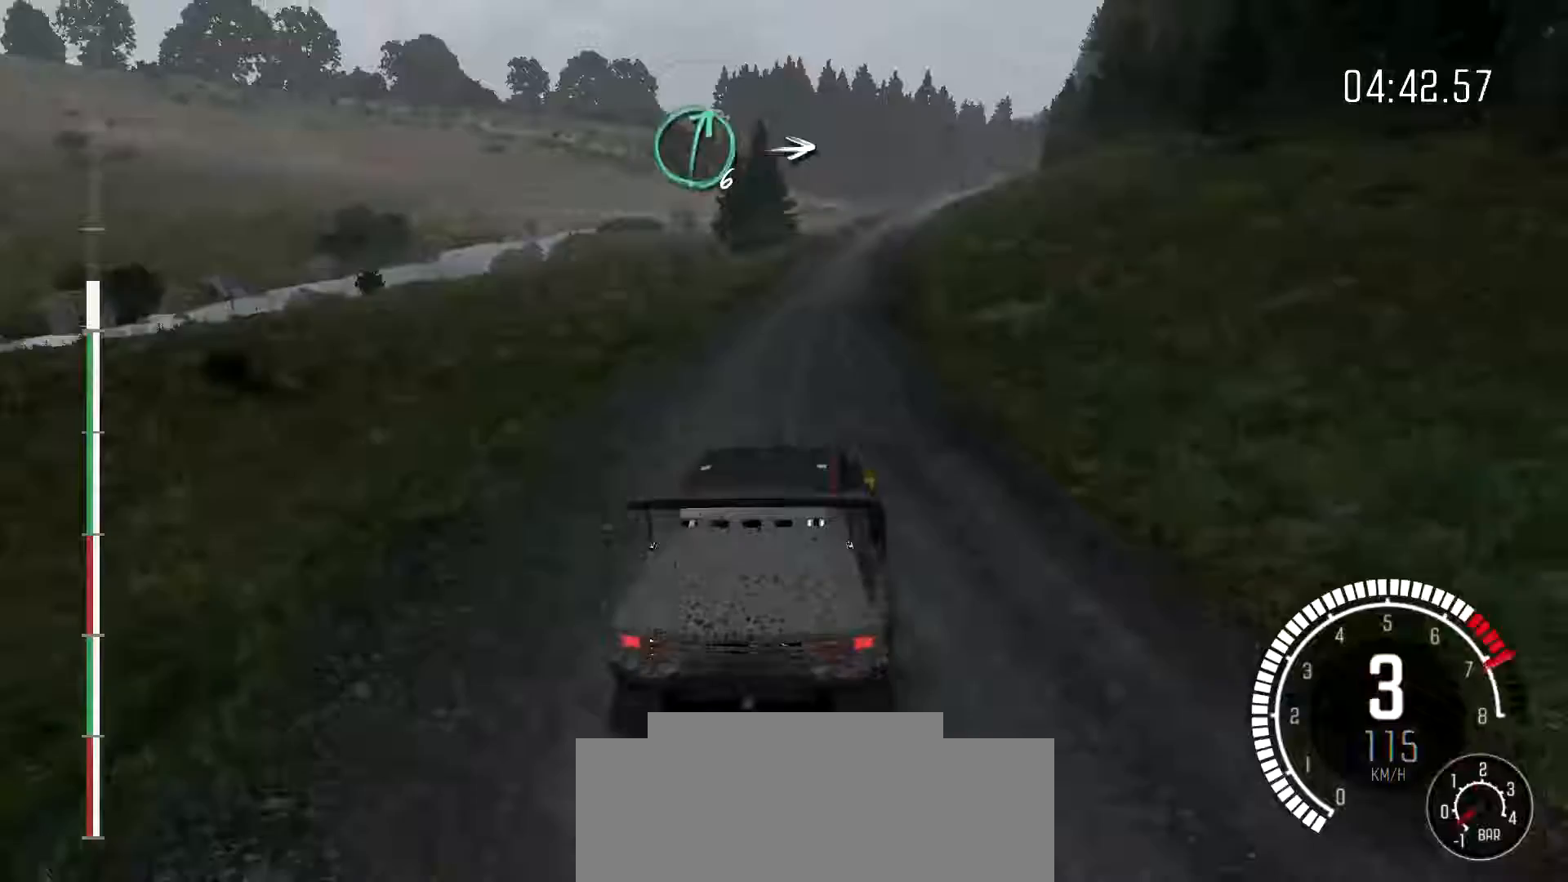
{"buttons": [], "left_stick": "center", "events": [[33, "left_stick", "center"], [233, "left_stick", "right"], [433, "left_stick", "center"]]}
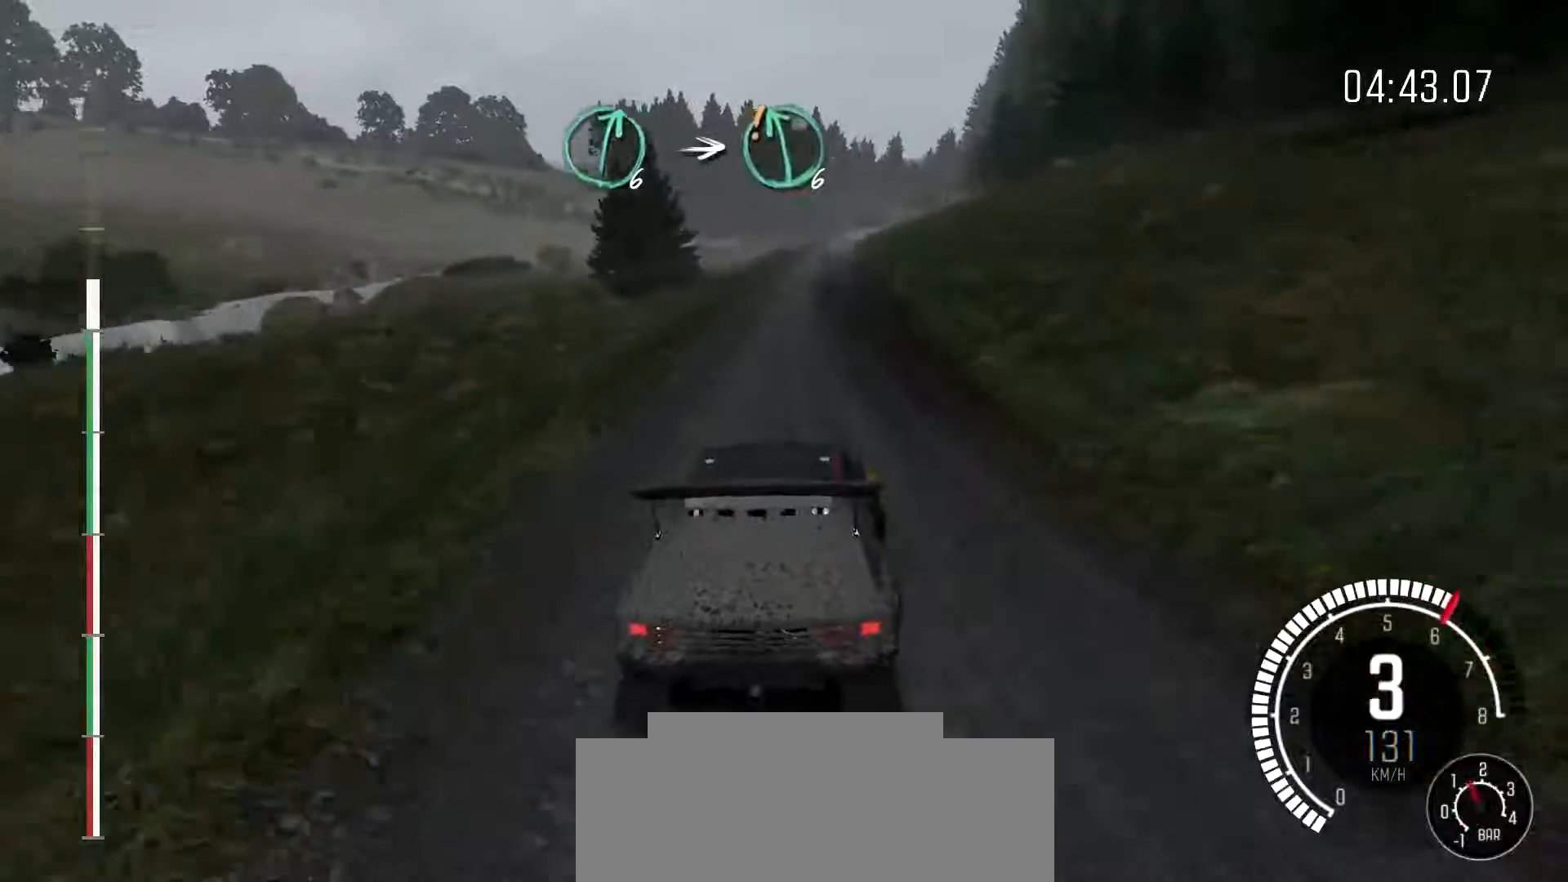
{"buttons": [], "left_stick": "center", "events": [[200, "left_stick", "right"], [367, "left_stick", "center"]]}
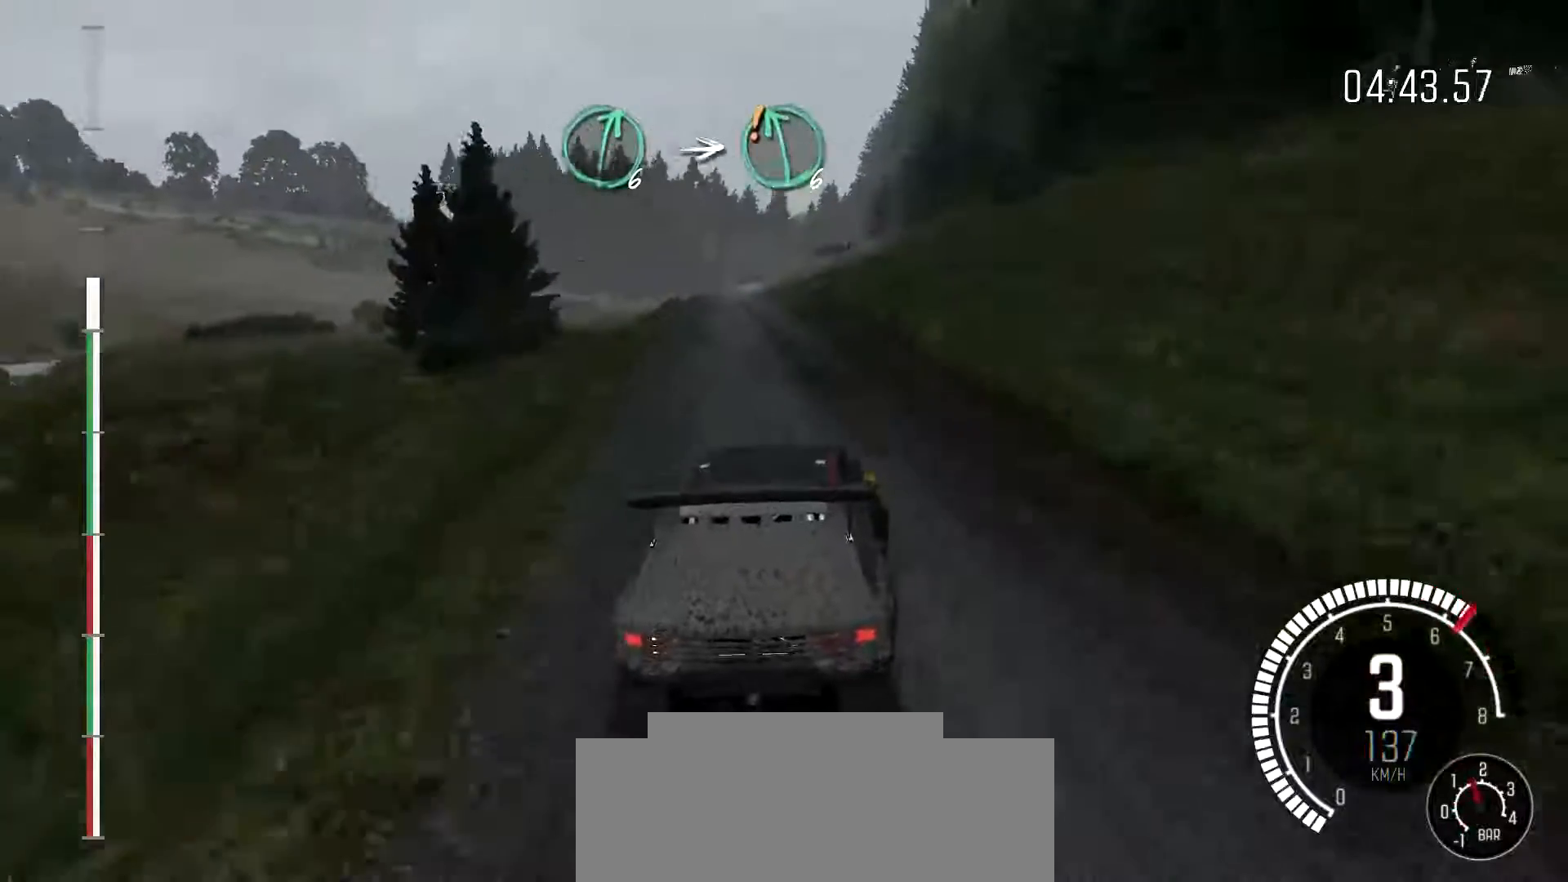
{"buttons": [], "left_stick": "right", "events": [[33, "left_stick", "down-left"], [367, "left_stick", "center"], [500, "left_stick", "right"]]}
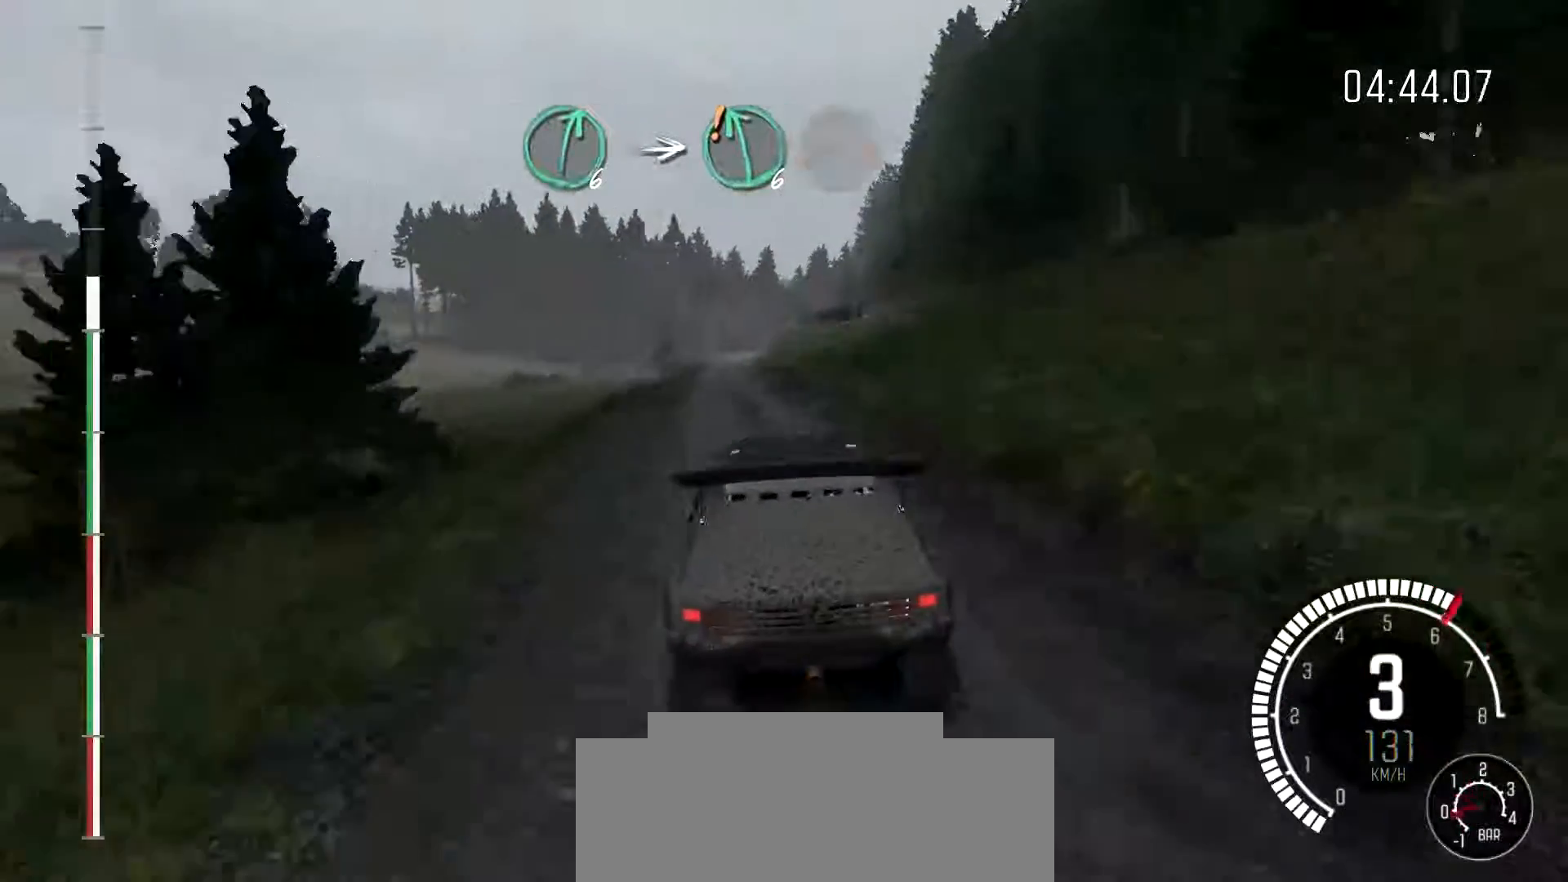
{"buttons": [], "left_stick": "right", "events": [[300, "left_stick", "center"], [467, "left_stick", "right"]]}
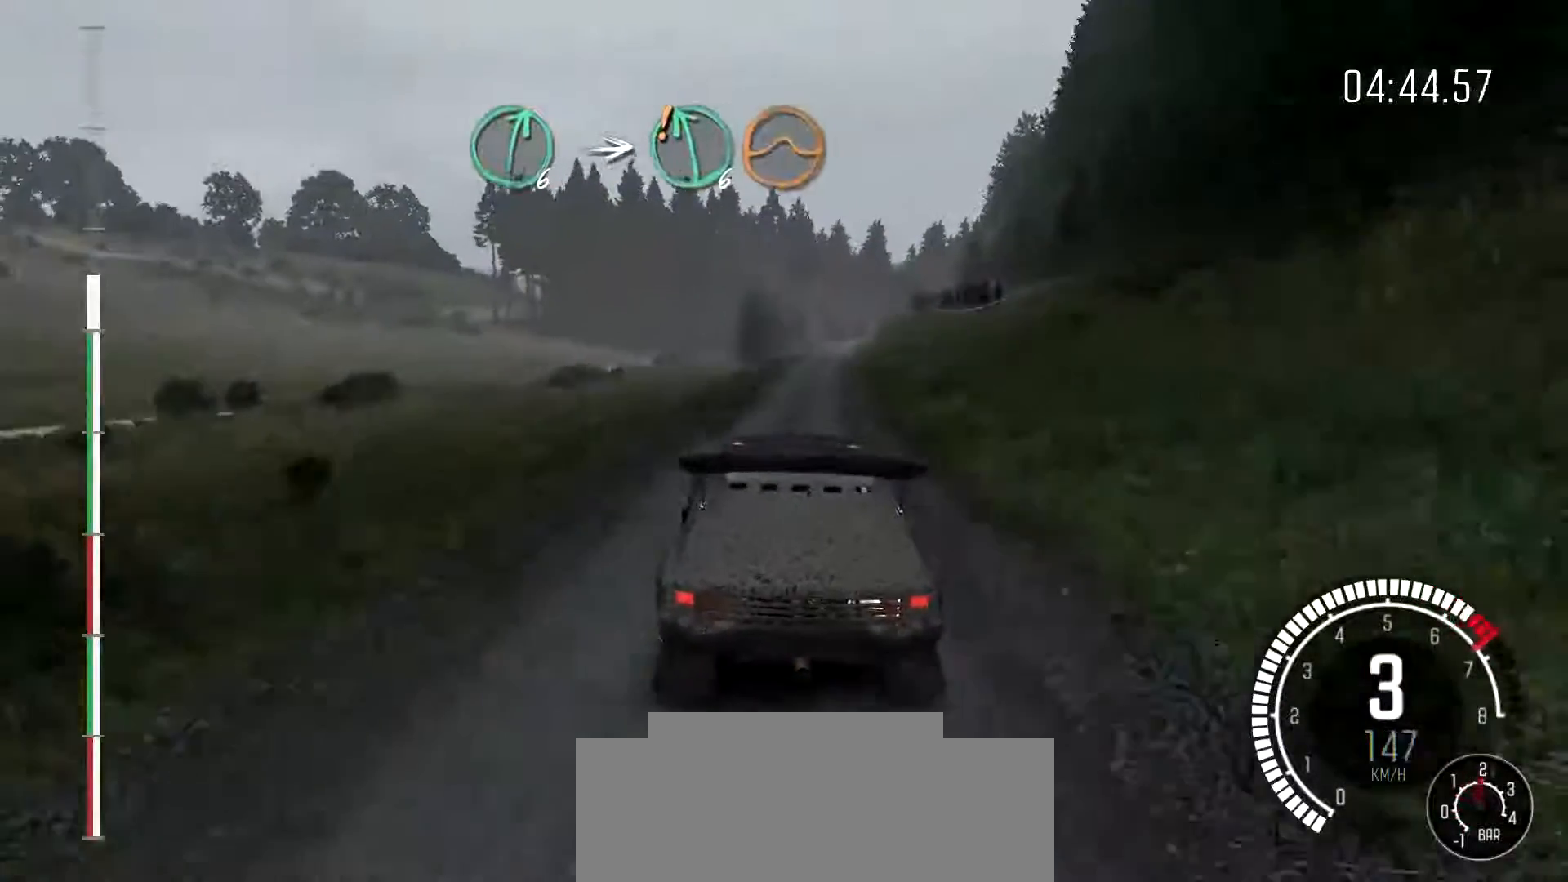
{"buttons": [], "left_stick": "right", "events": [[167, "left_stick", "center"], [300, "left_stick", "right"]]}
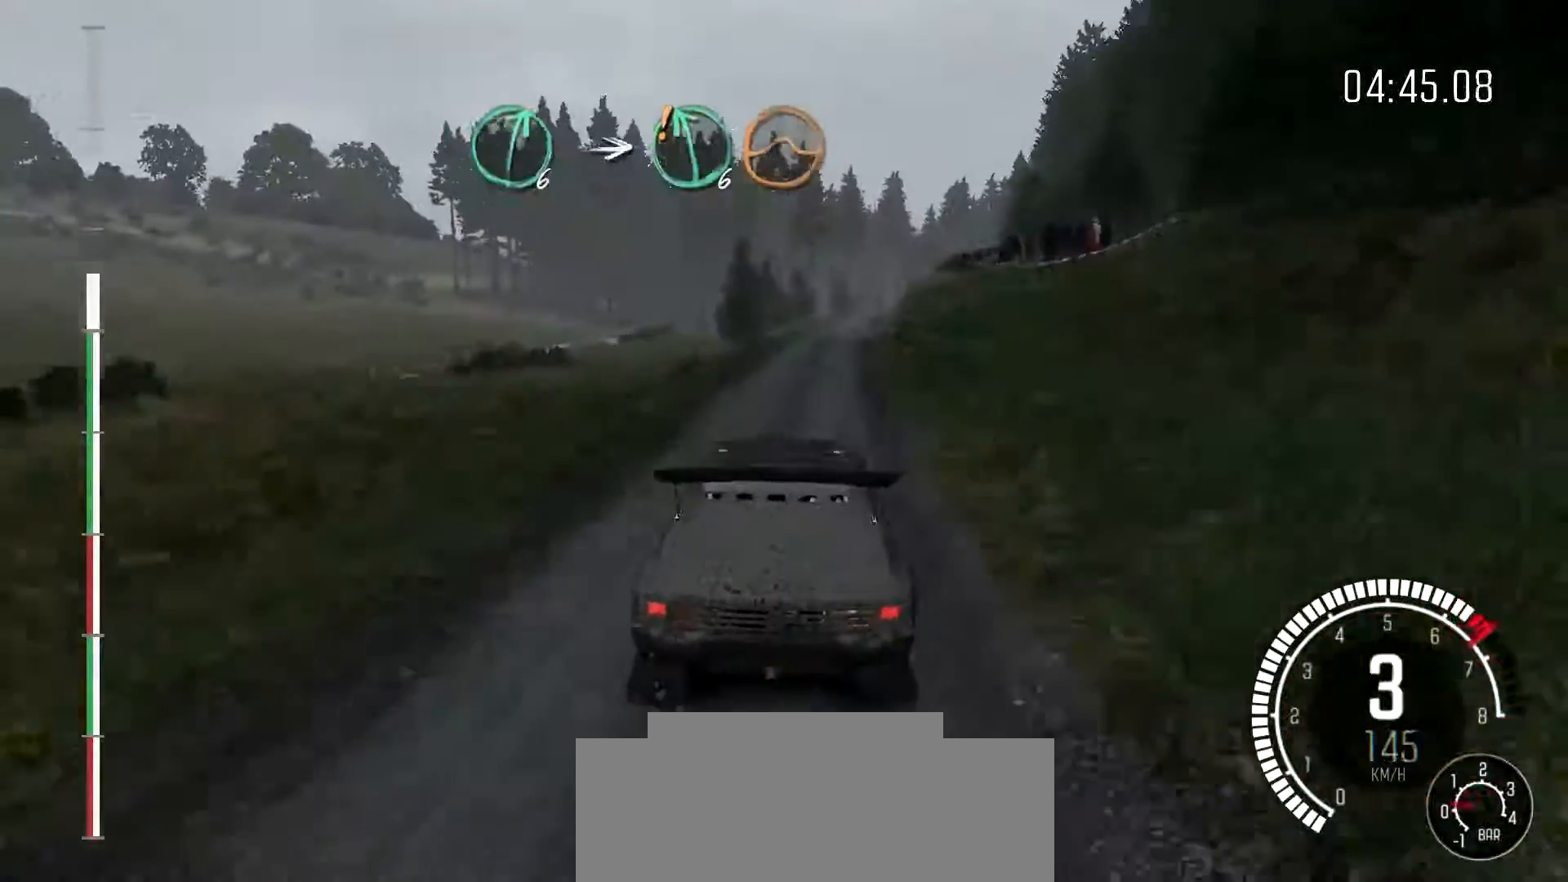
{"buttons": [], "left_stick": "center", "events": [[67, "left_stick", "center"], [167, "left_stick", "left"], [333, "left_stick", "center"]]}
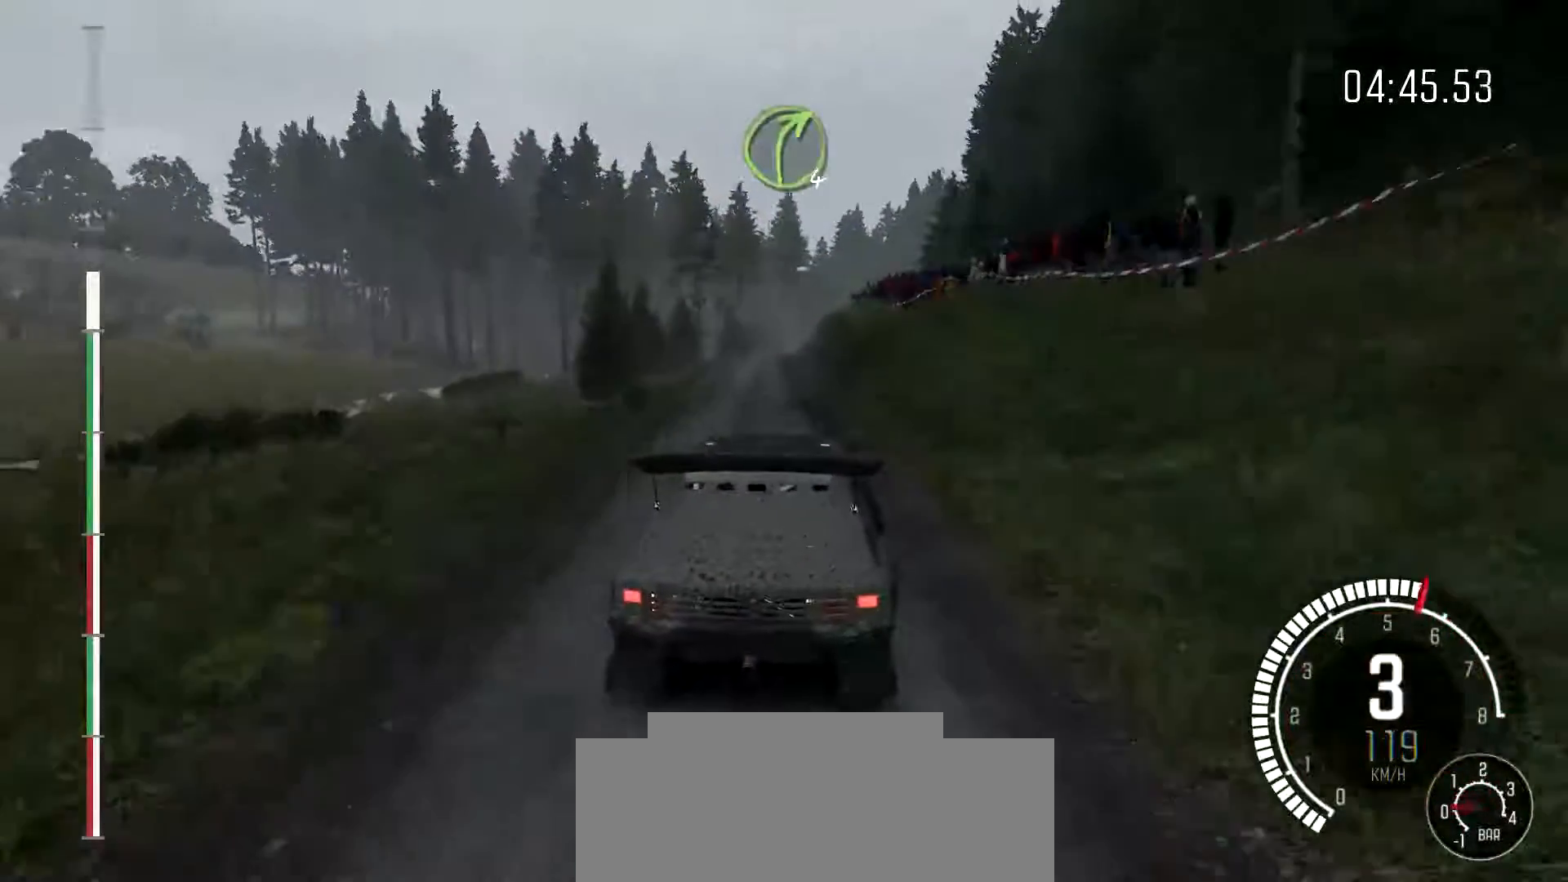
{"buttons": [], "left_stick": "down-left", "events": [[33, "left_stick", "down-left"], [267, "left_stick", "center"], [367, "left_stick", "down-left"]]}
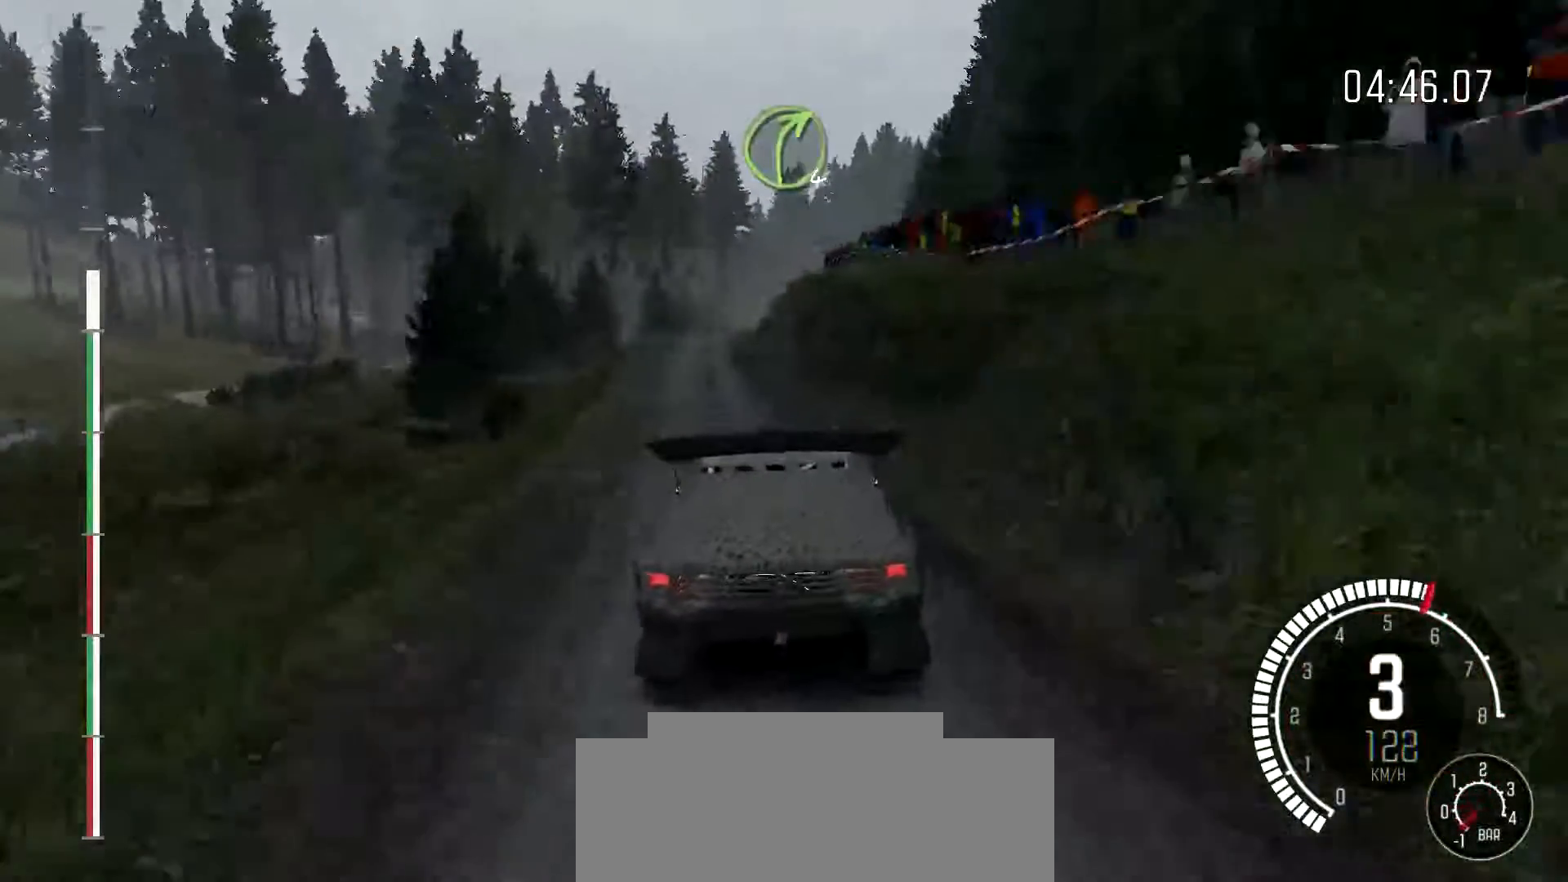
{"buttons": [], "left_stick": "center", "events": [[233, "left_stick", "right"], [433, "left_stick", "center"]]}
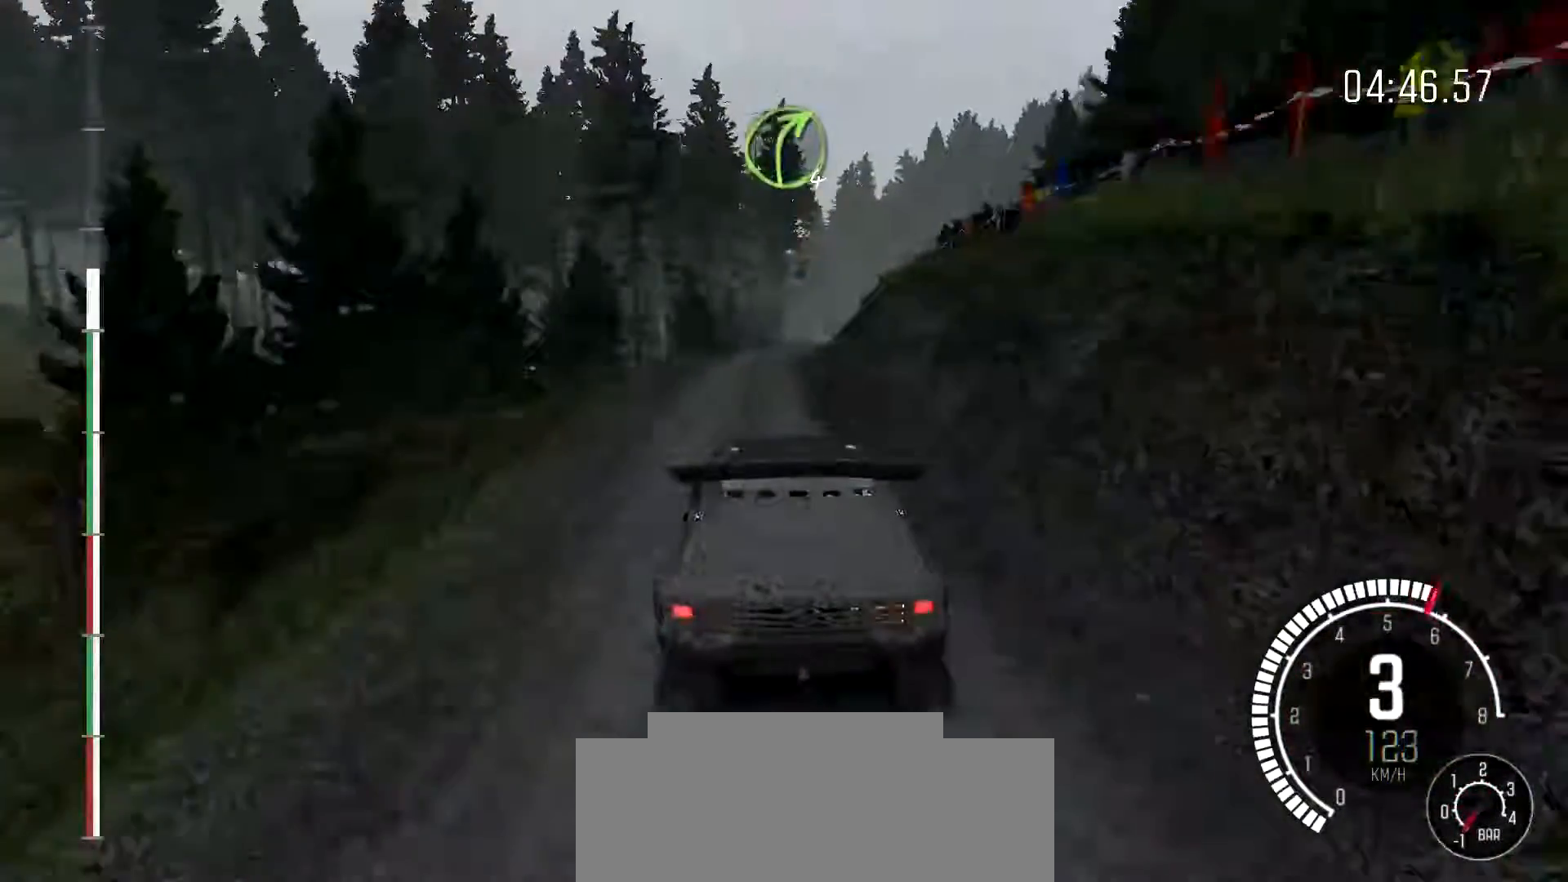
{"buttons": [], "left_stick": "right", "events": [[100, "left_stick", "right"], [367, "left_stick", "center"], [467, "left_stick", "right"]]}
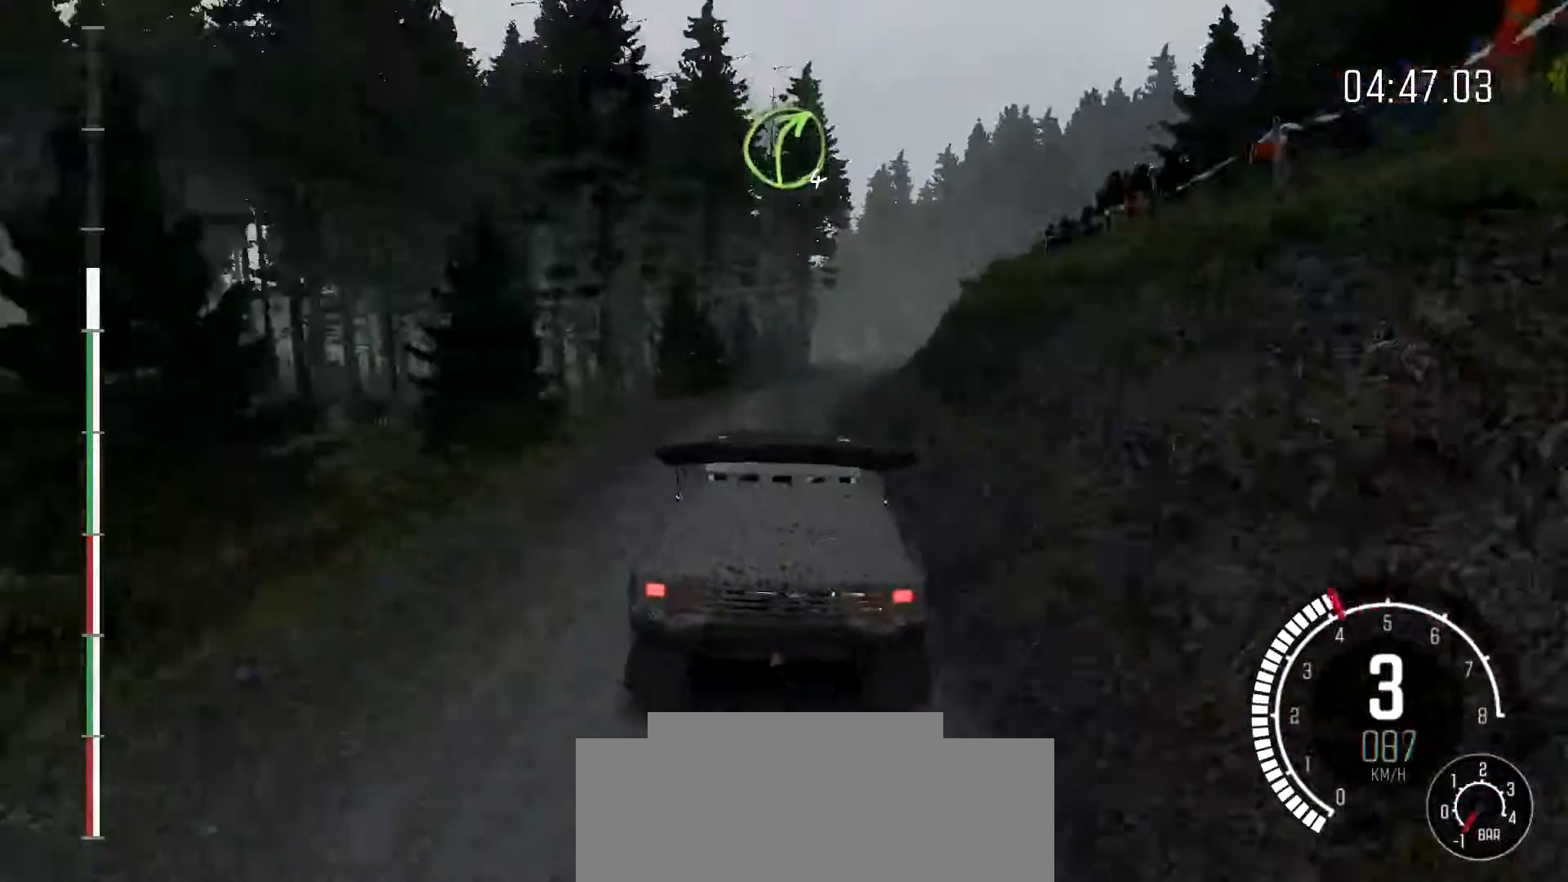
{"buttons": [], "left_stick": "right", "events": [[200, "left_stick", "center"], [400, "left_stick", "right"]]}
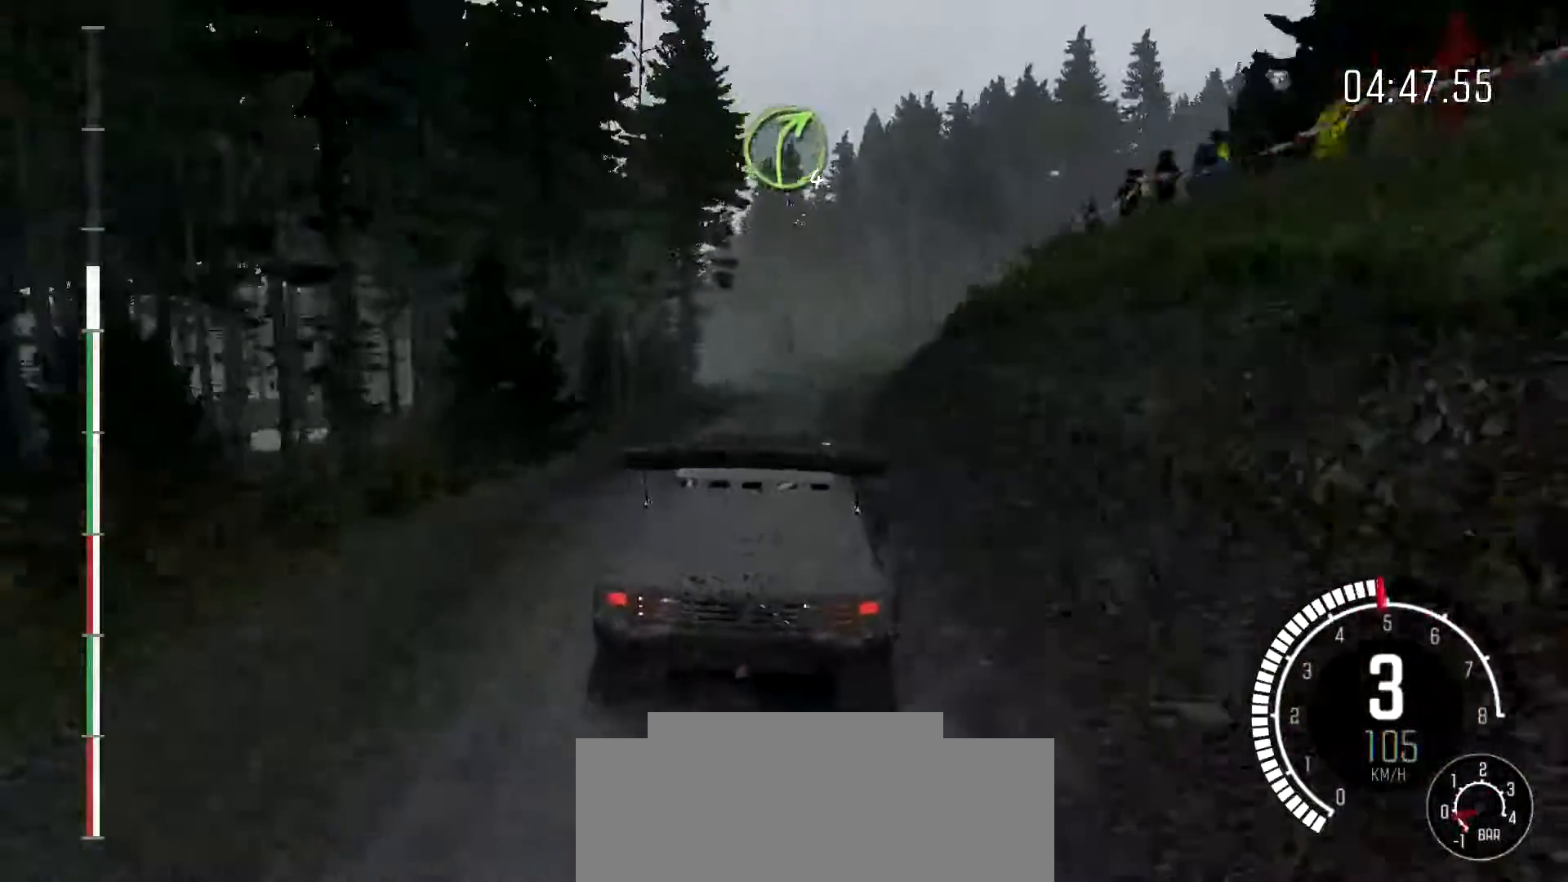
{"buttons": [], "left_stick": "center", "events": [[100, "left_stick", "left"], [467, "left_stick", "center"]]}
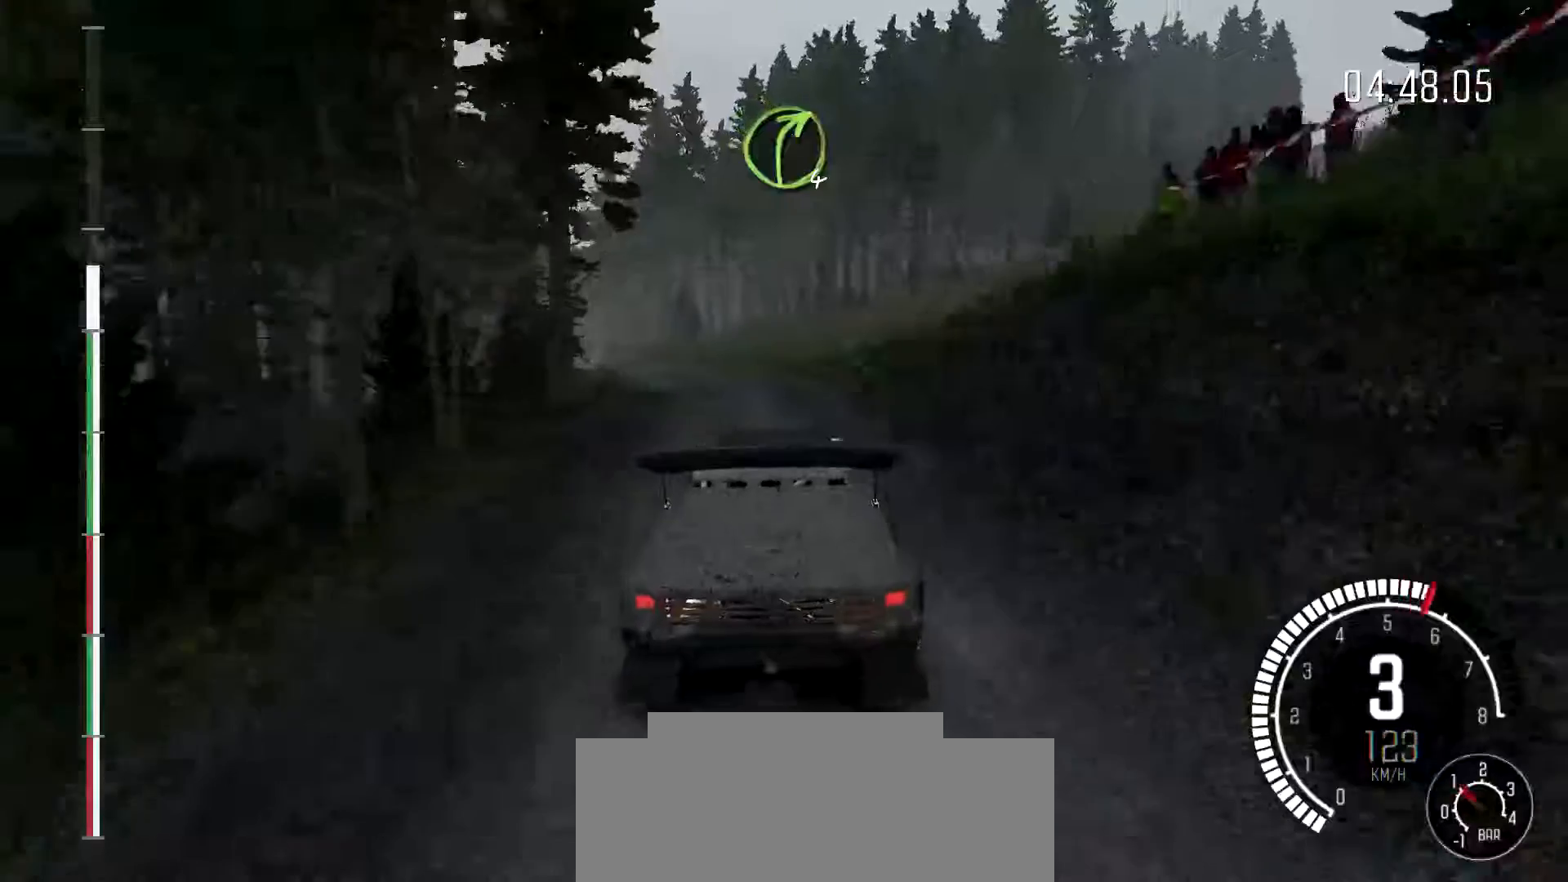
{"buttons": [], "left_stick": "right", "events": [[33, "left_stick", "down-left"], [333, "left_stick", "center"], [433, "left_stick", "right"]]}
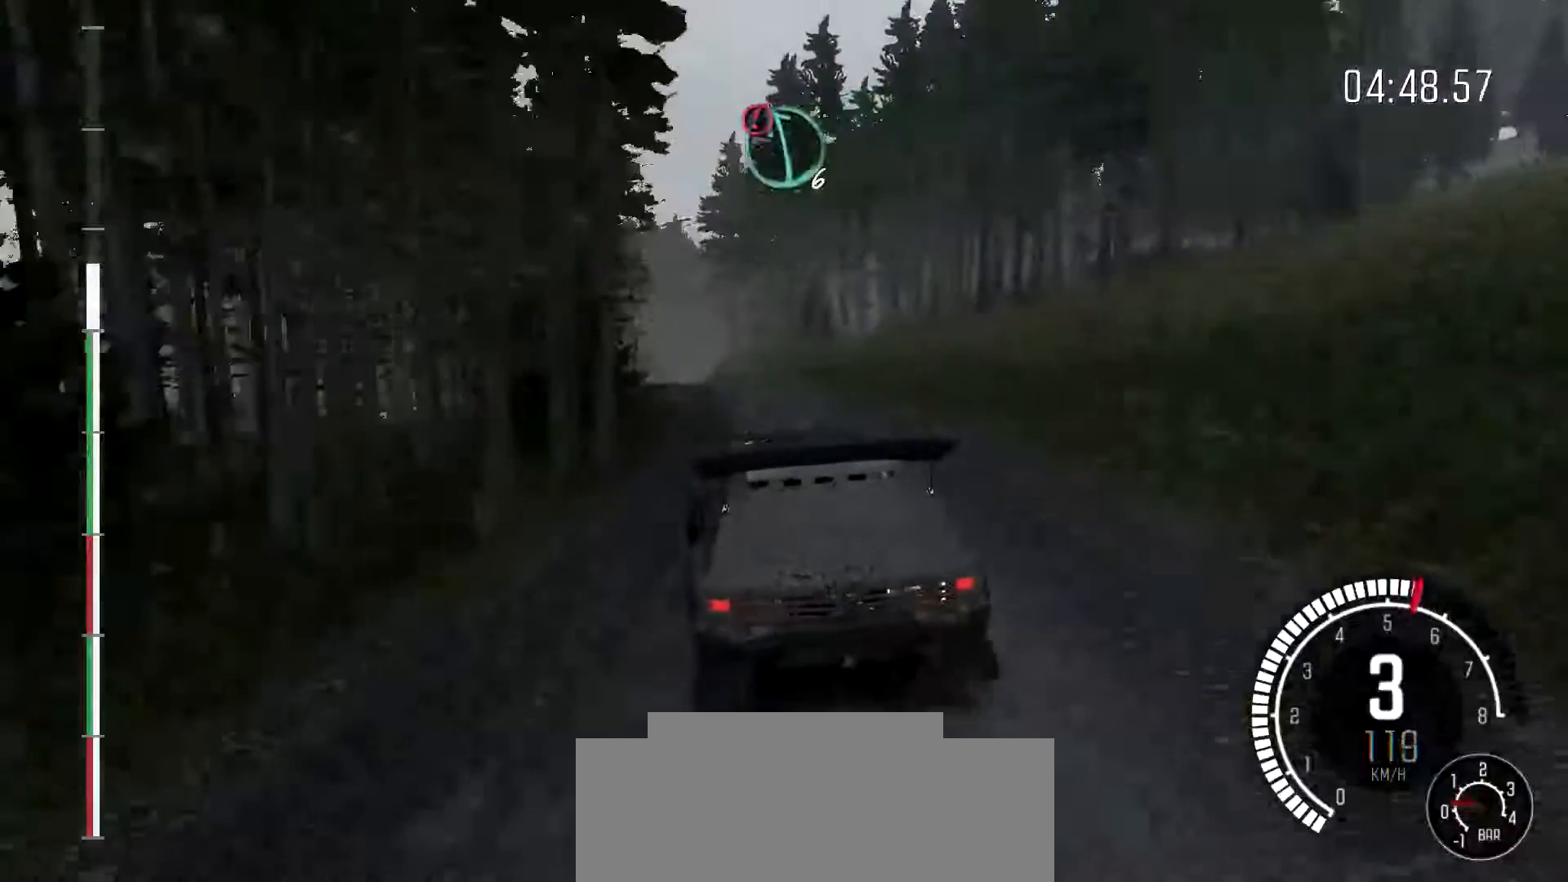
{"buttons": [], "left_stick": "center", "events": [[33, "left_stick", "center"], [300, "left_stick", "right"], [433, "left_stick", "center"]]}
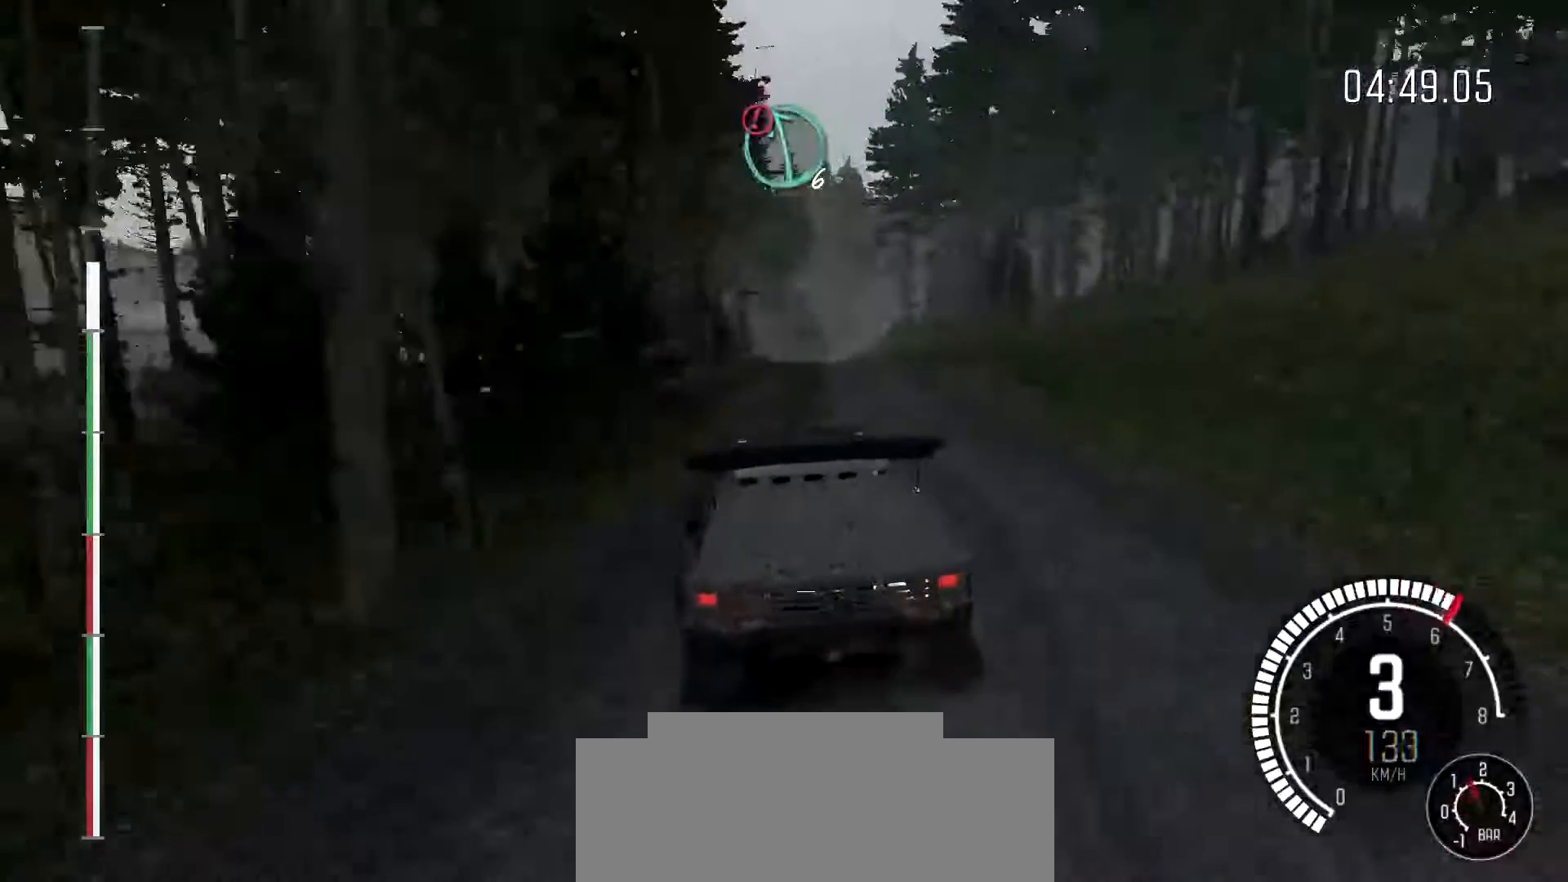
{"buttons": [], "left_stick": "center", "events": [[200, "left_stick", "right"], [367, "left_stick", "center"]]}
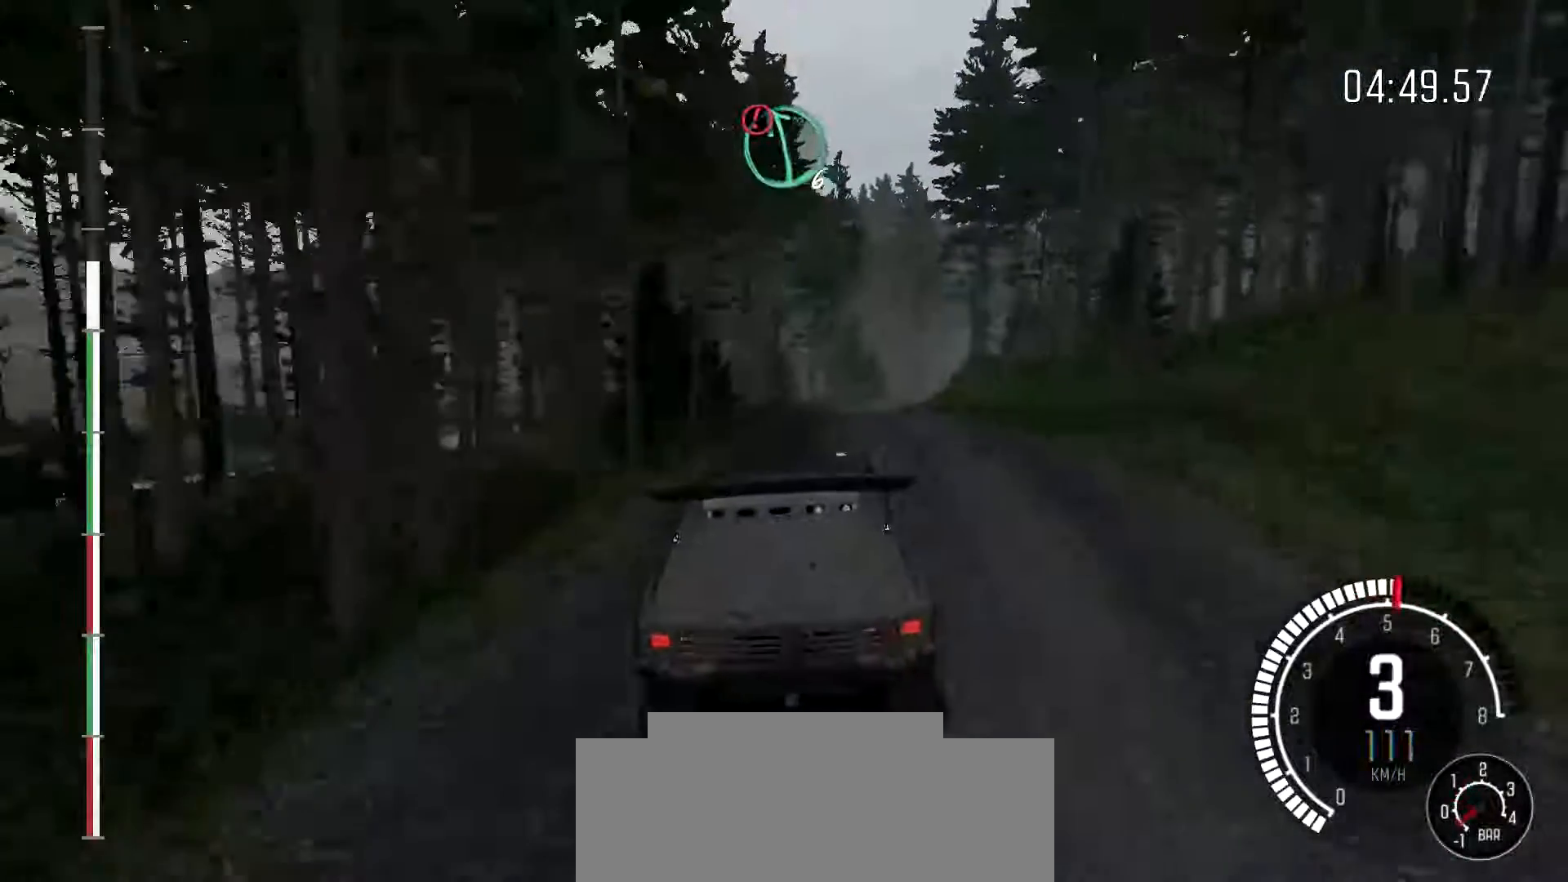
{"buttons": [], "left_stick": "center", "events": []}
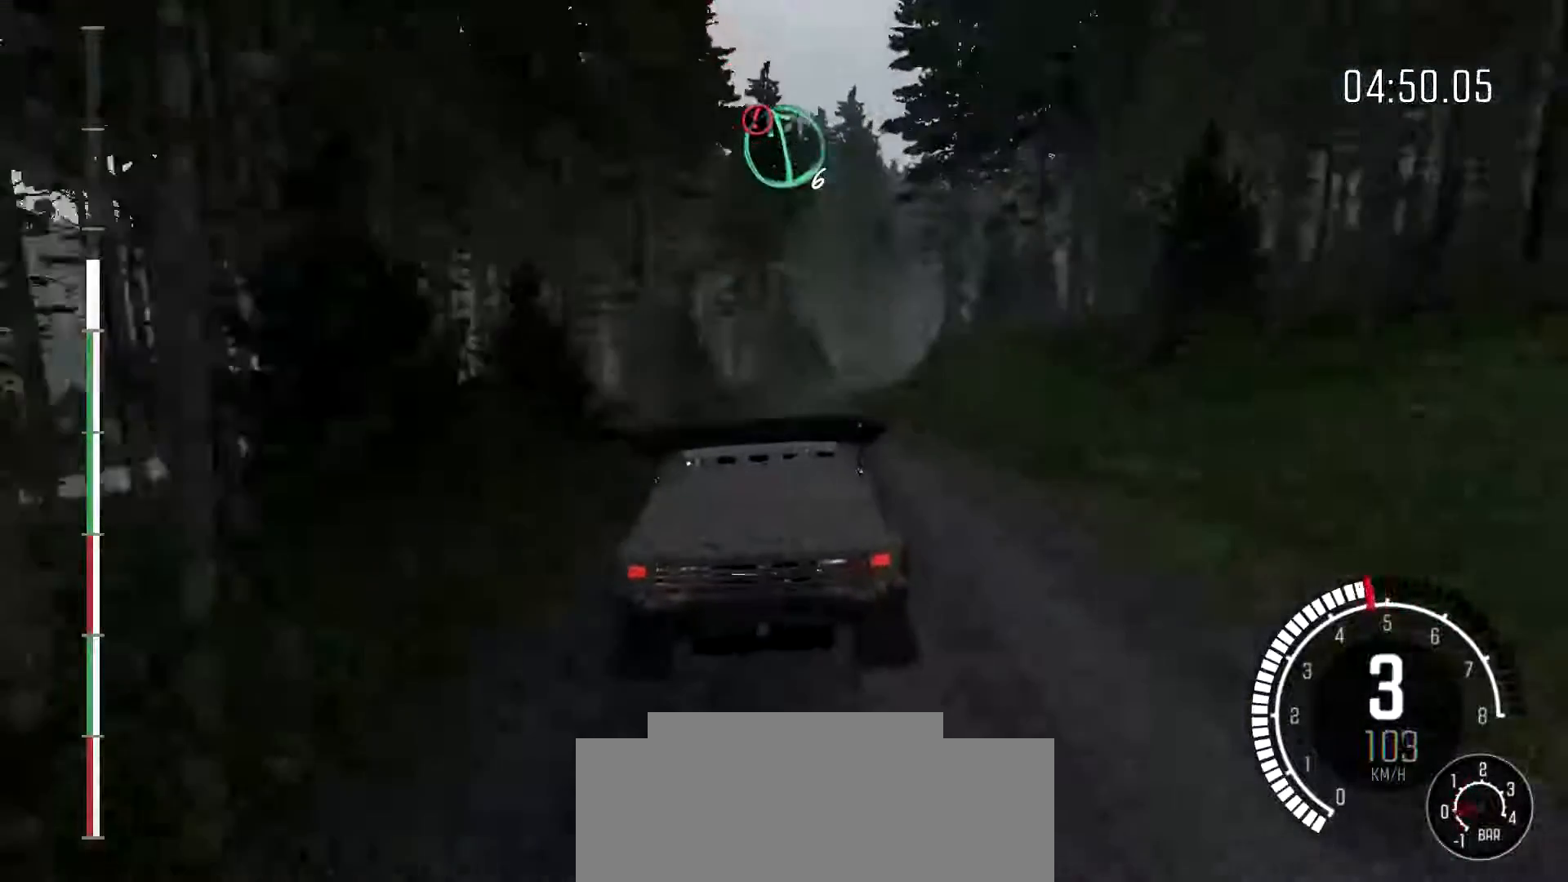
{"buttons": [], "left_stick": "right", "events": [[33, "left_stick", "down-left"], [367, "left_stick", "center"], [500, "left_stick", "right"]]}
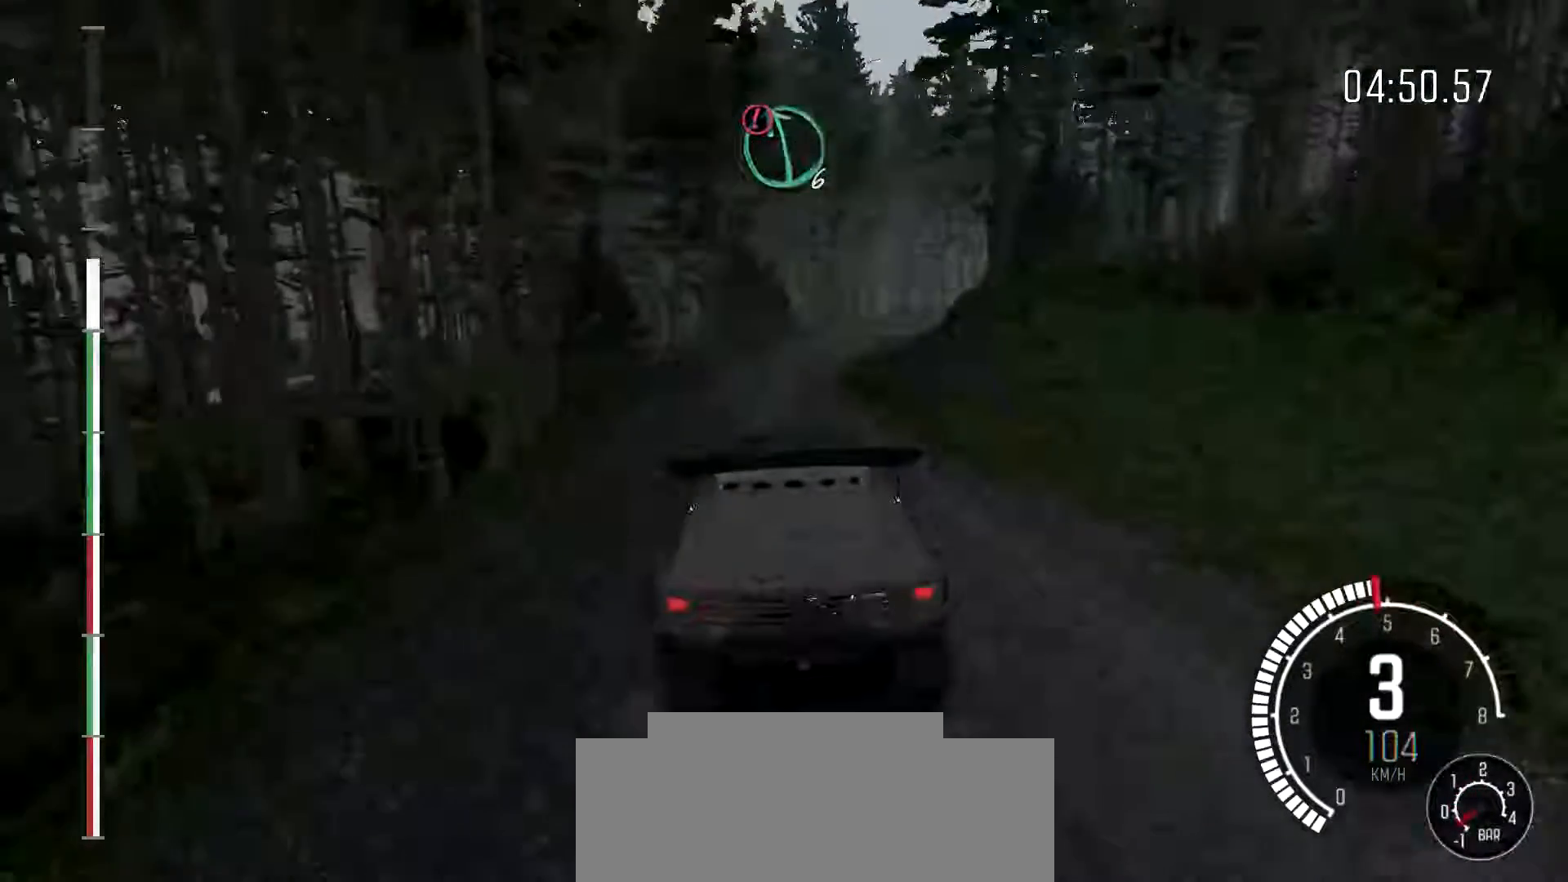
{"buttons": [], "left_stick": "right", "events": []}
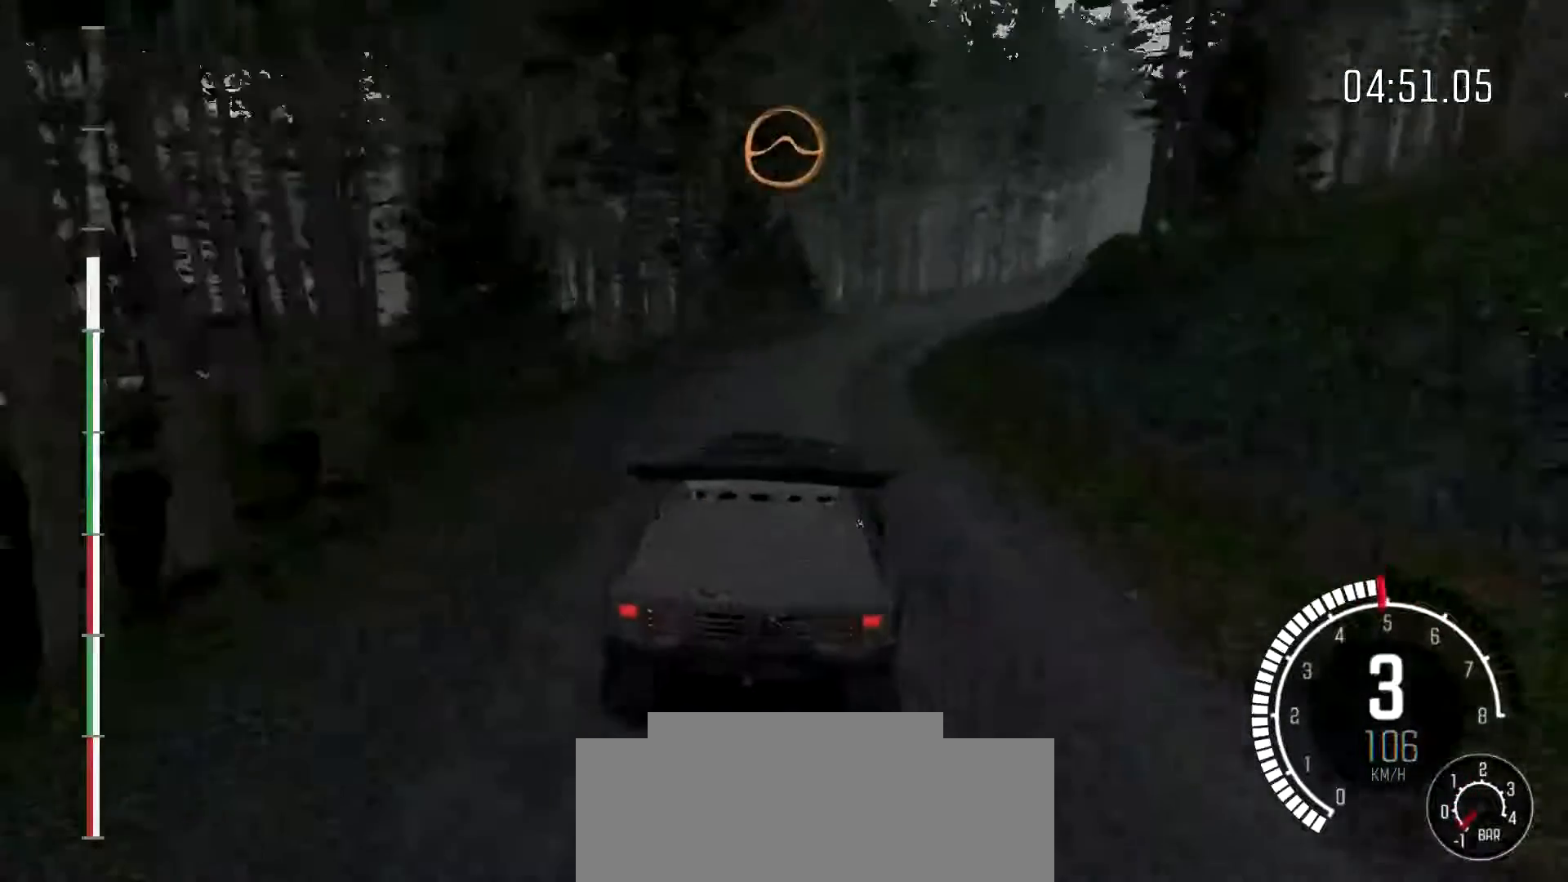
{"buttons": [], "left_stick": "center", "events": [[33, "left_stick", "center"], [233, "left_stick", "right"], [500, "left_stick", "center"]]}
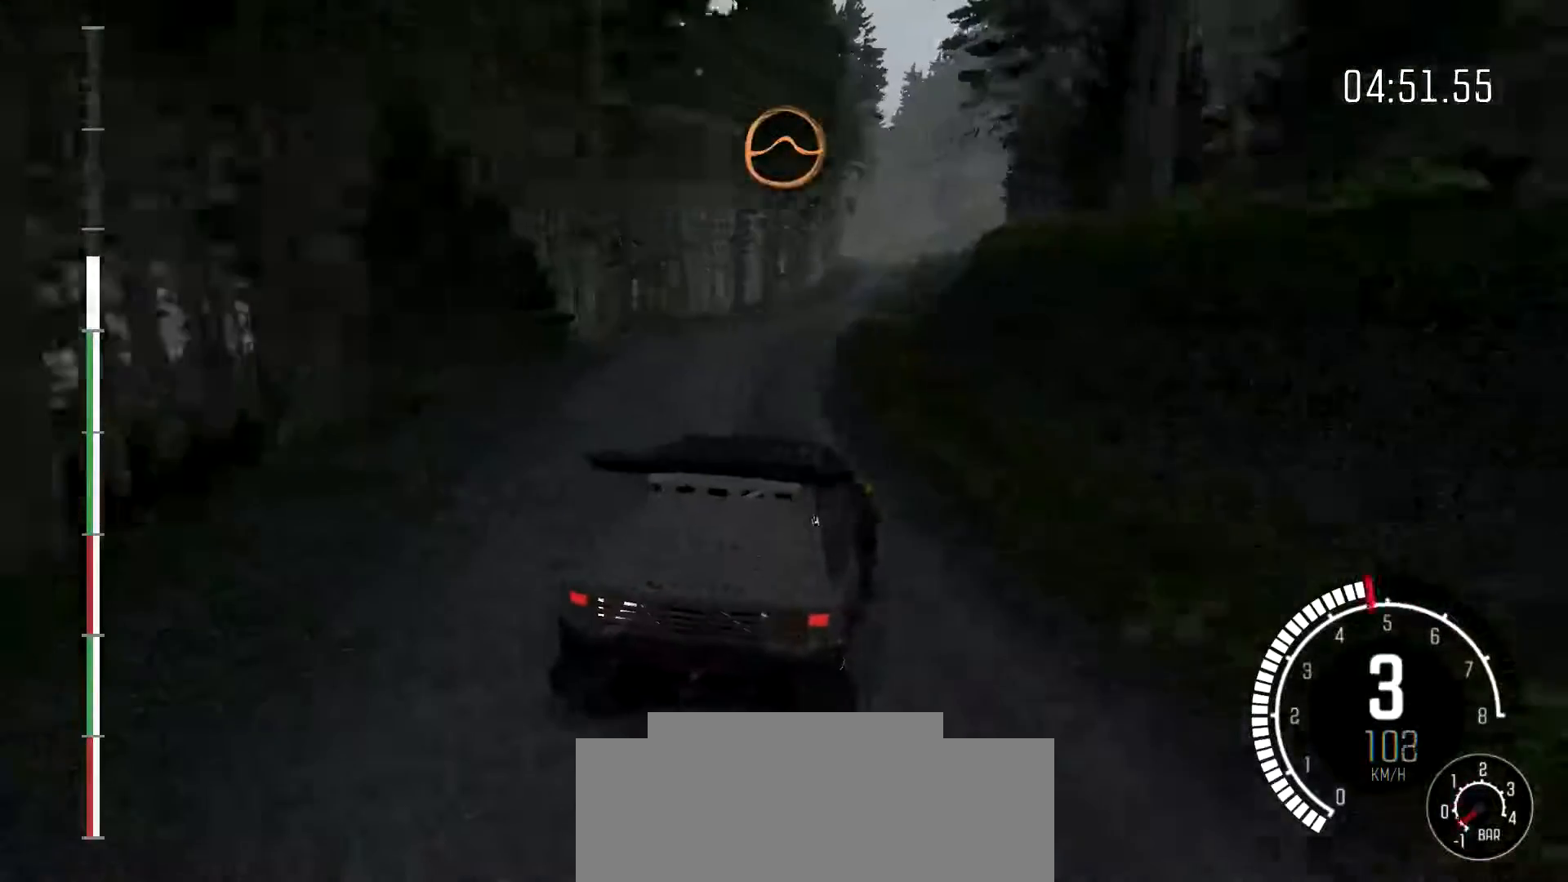
{"buttons": [], "left_stick": "center", "events": [[67, "left_stick", "left"], [500, "left_stick", "center"]]}
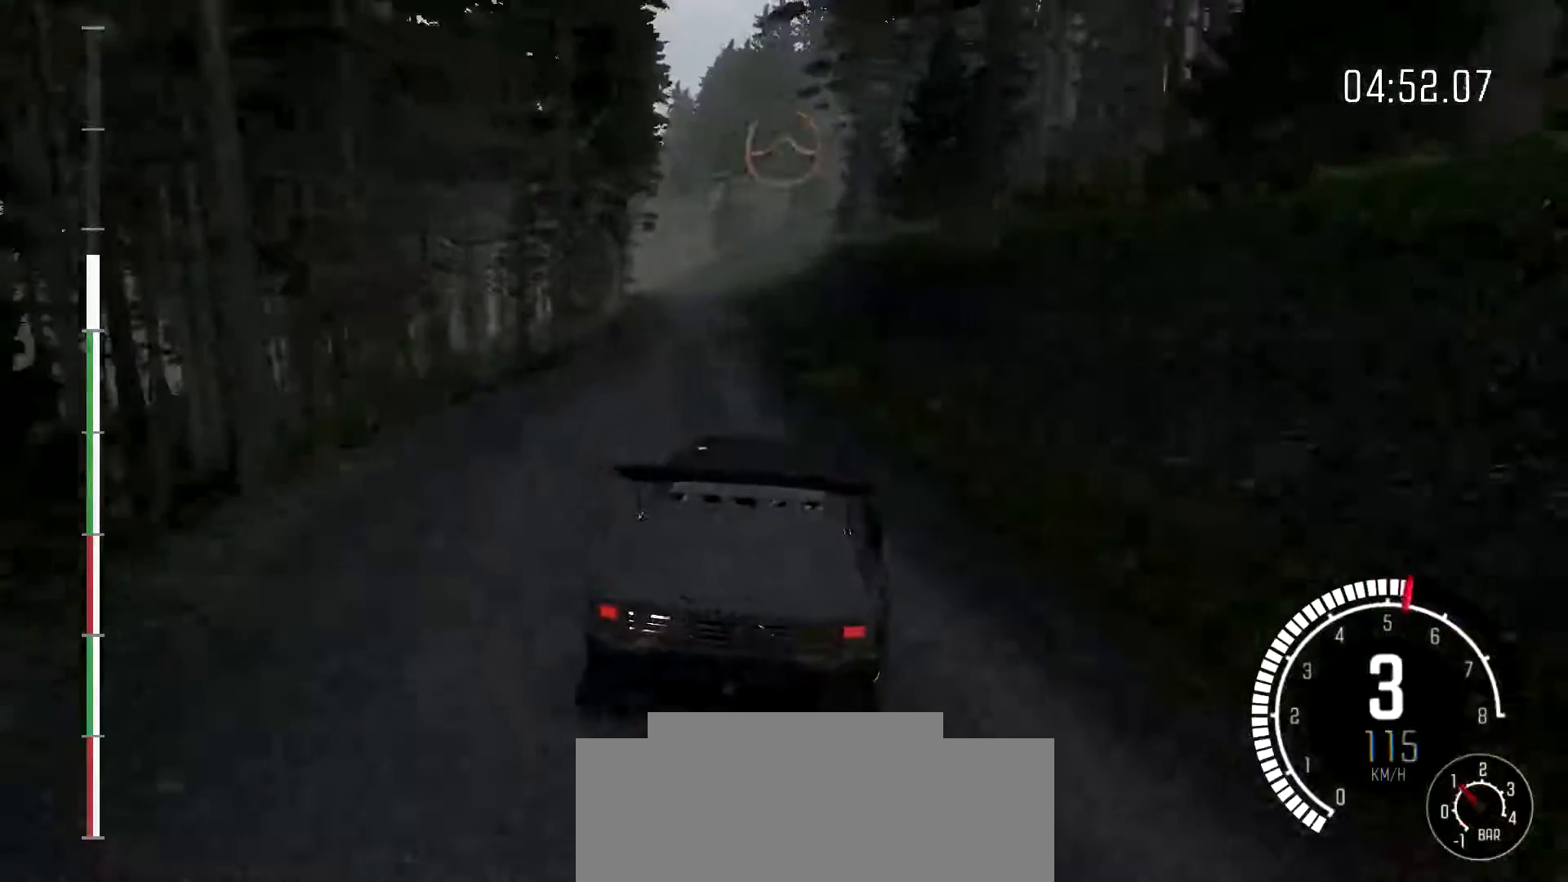
{"buttons": [], "left_stick": "center", "events": [[233, "left_stick", "left"], [400, "left_stick", "center"]]}
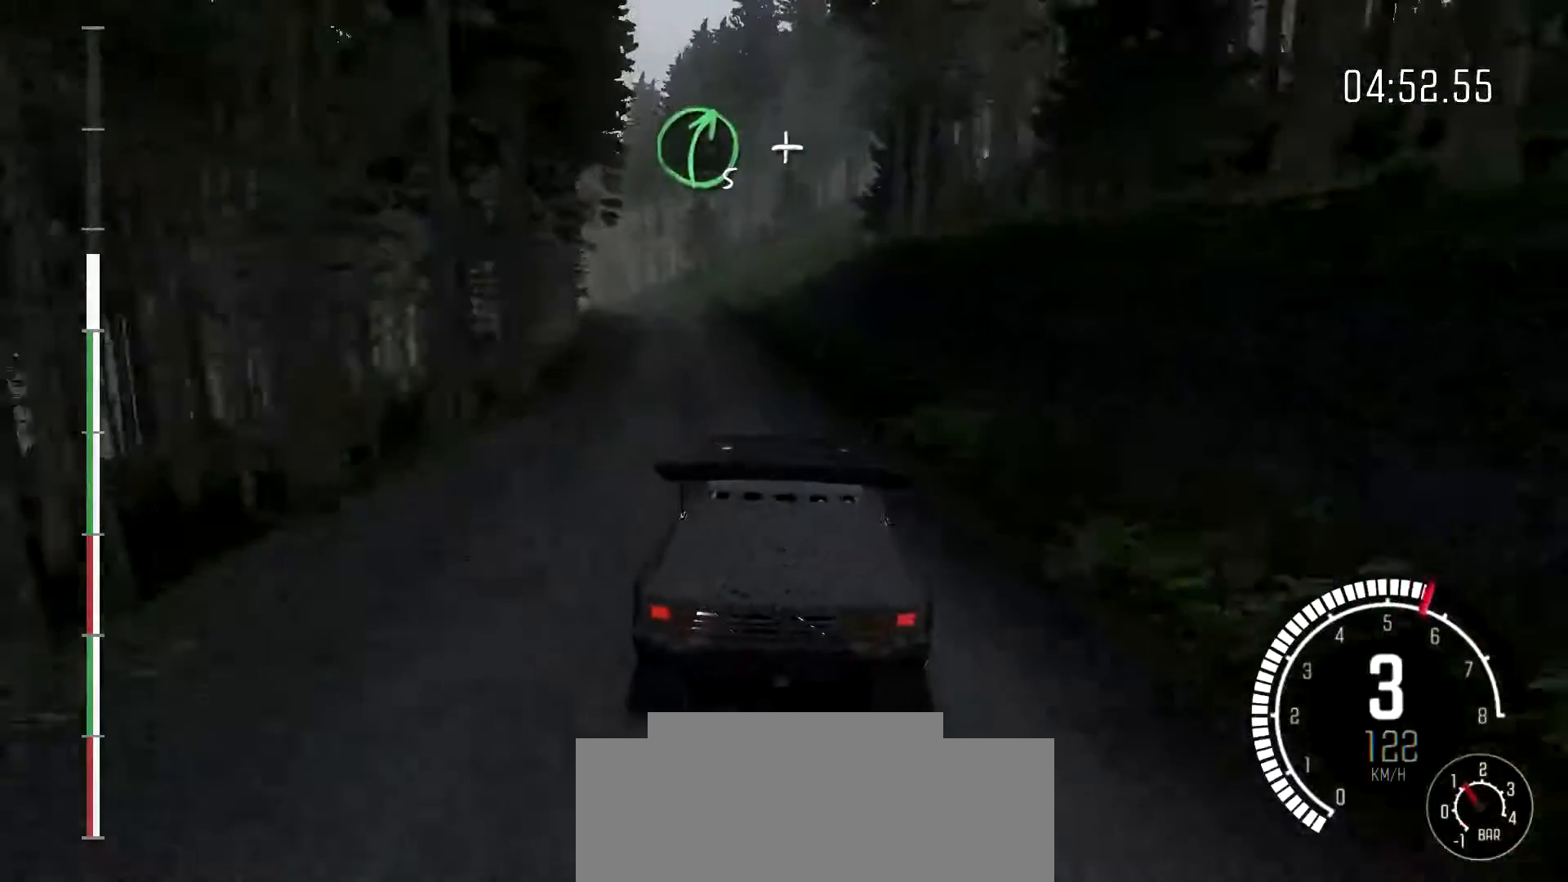
{"buttons": [], "left_stick": "center", "events": [[167, "left_stick", "left"], [433, "left_stick", "center"]]}
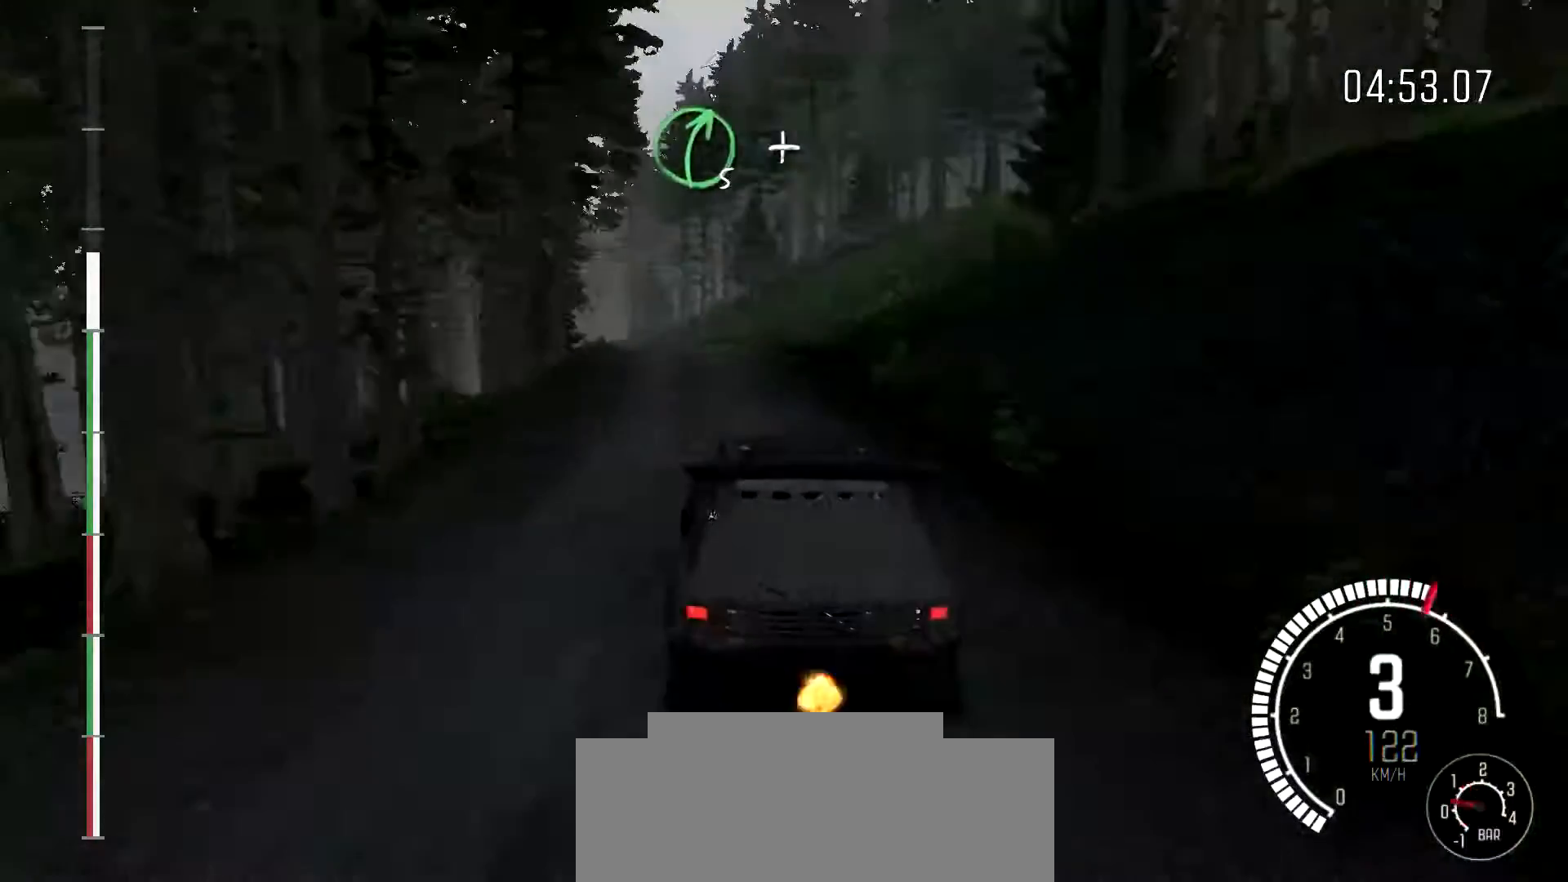
{"buttons": [], "left_stick": "left", "events": [[200, "left_stick", "left"], [267, "left_stick", "center"], [333, "left_stick", "left"]]}
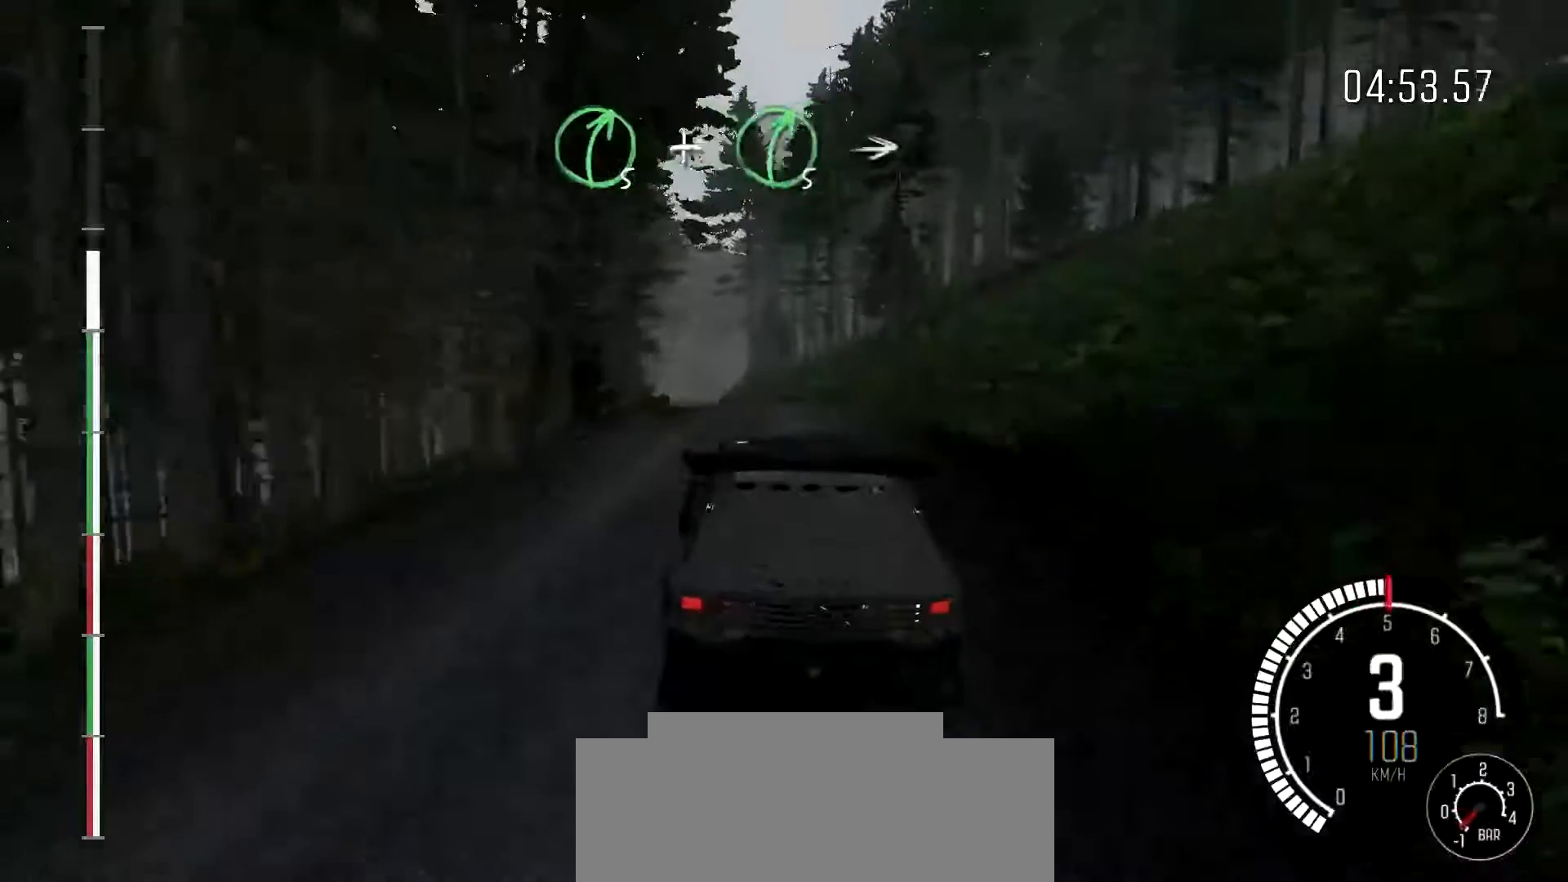
{"buttons": [], "left_stick": "center", "events": [[67, "left_stick", "center"], [267, "left_stick", "left"], [467, "left_stick", "center"]]}
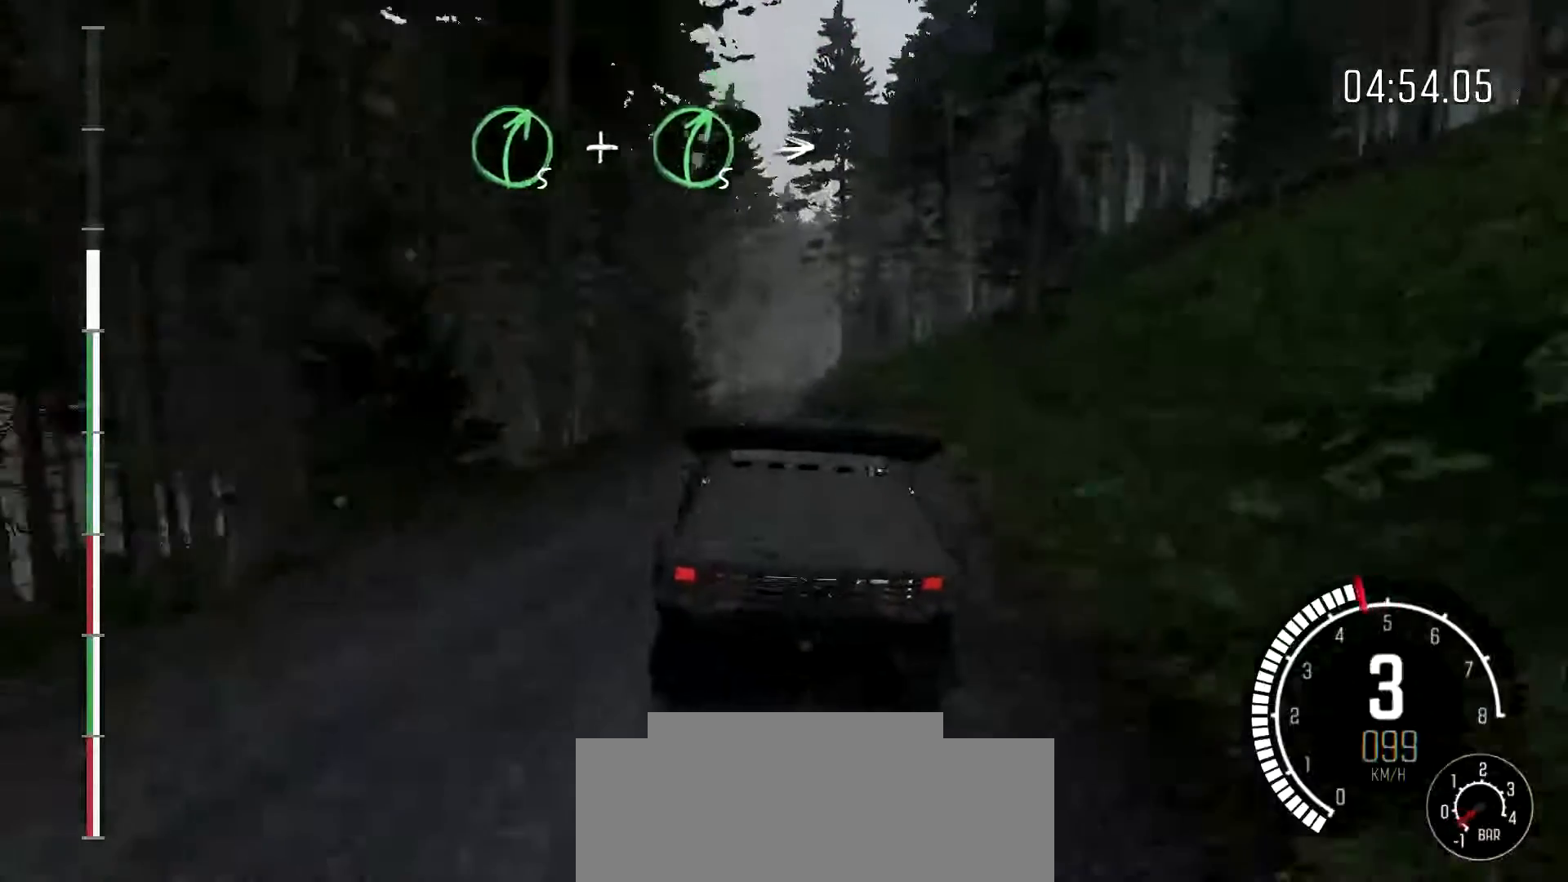
{"buttons": [], "left_stick": "center", "events": [[100, "left_stick", "left"], [300, "left_stick", "center"]]}
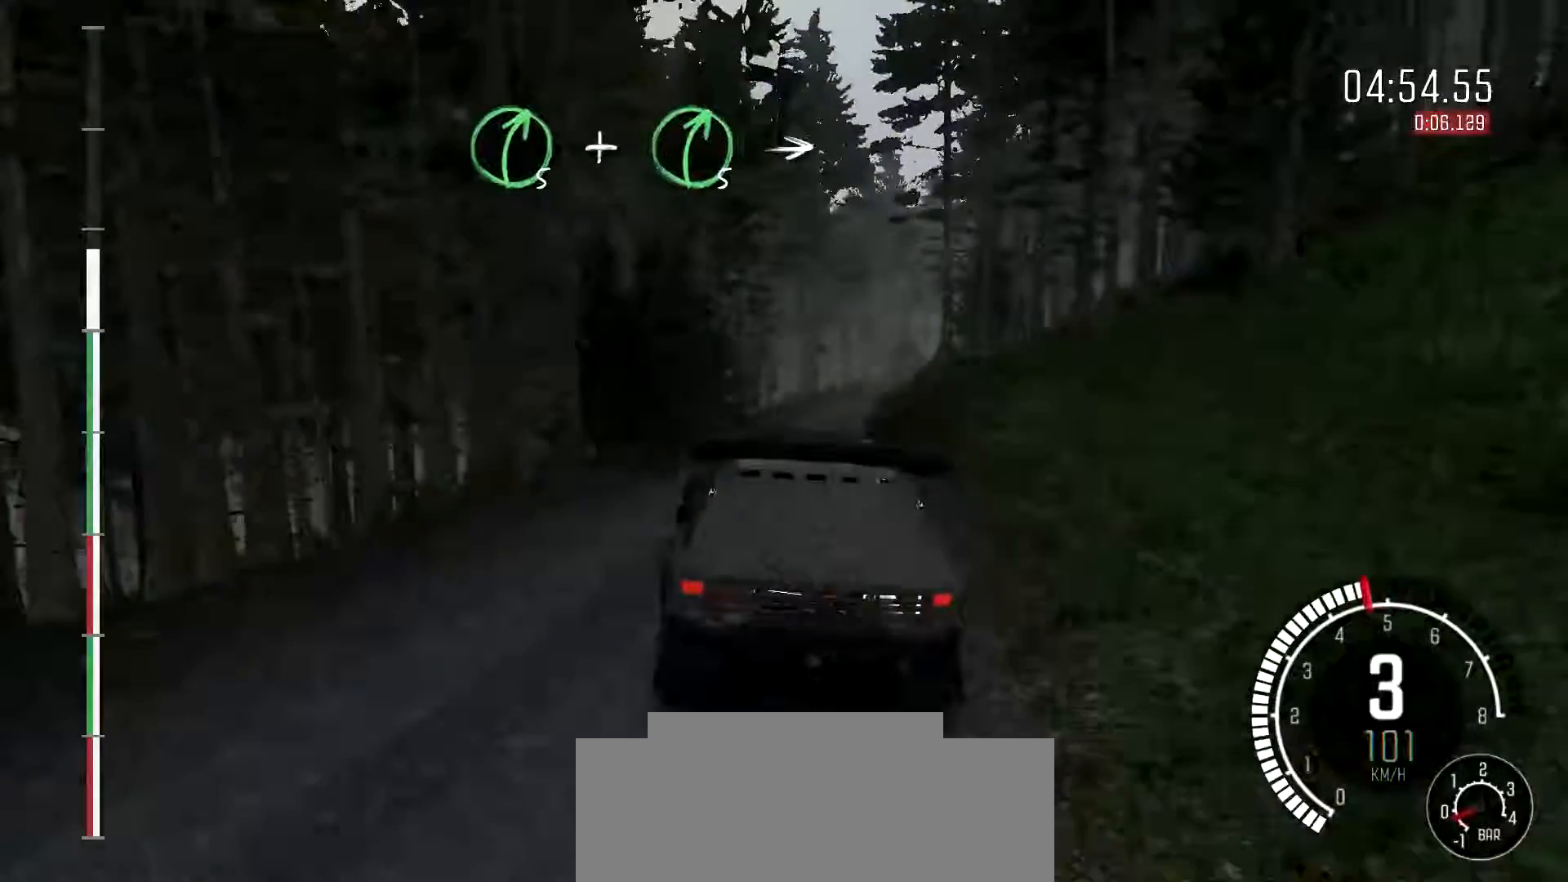
{"buttons": [], "left_stick": "right", "events": [[333, "left_stick", "right"]]}
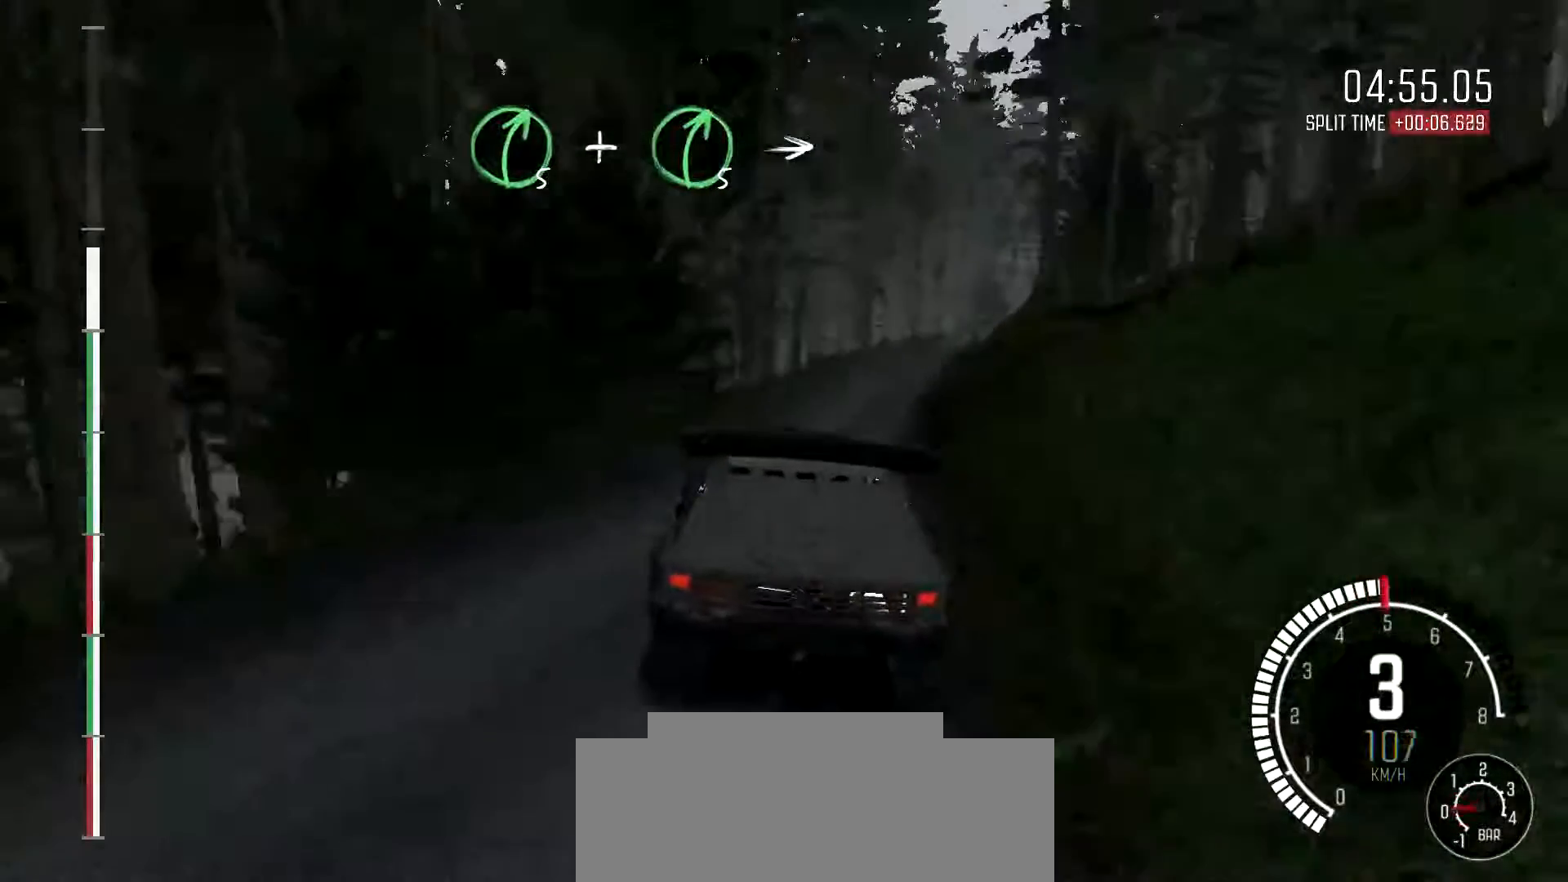
{"buttons": [], "left_stick": "right", "events": [[100, "left_stick", "center"], [167, "left_stick", "right"], [333, "left_stick", "center"], [433, "left_stick", "right"]]}